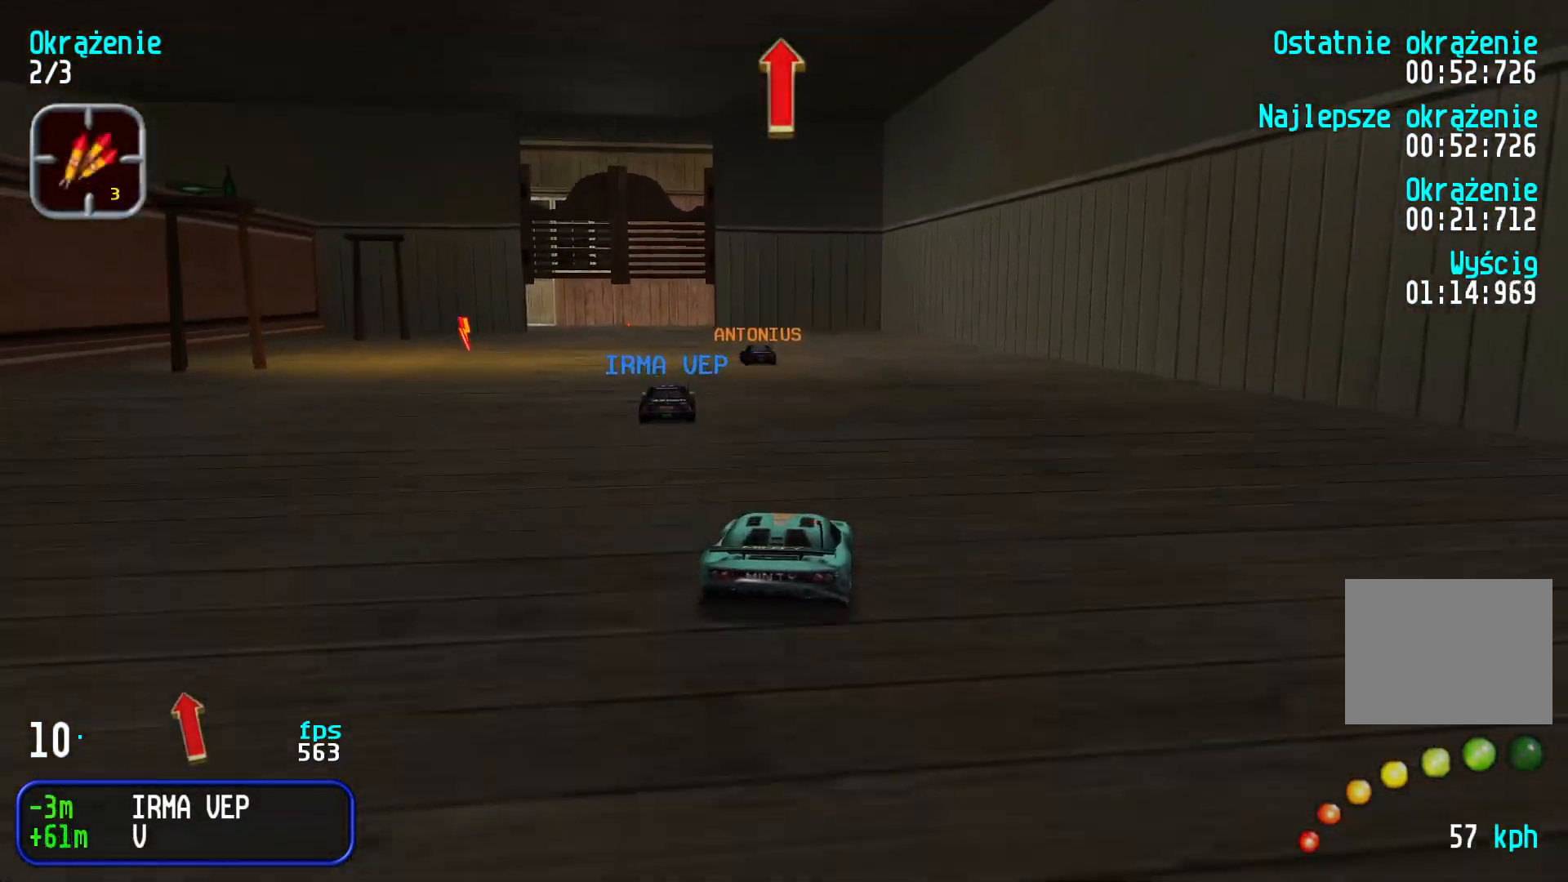
Gameplay with keyboard; each line is a JSON object with the keys held at the frame after it. "events" lists presses ("down") and releases ("up") of "down", "left", "right" and "up" between this image and that frame as [ms after this image, input, new state], when the widget could be followed in between. No other keys are recorded. Mouse input is not recorded.
{"keys": ["left", "up"], "events": [[100, "left", "up"], [166, "left", "down"], [283, "left", "up"], [333, "left", "down"]]}
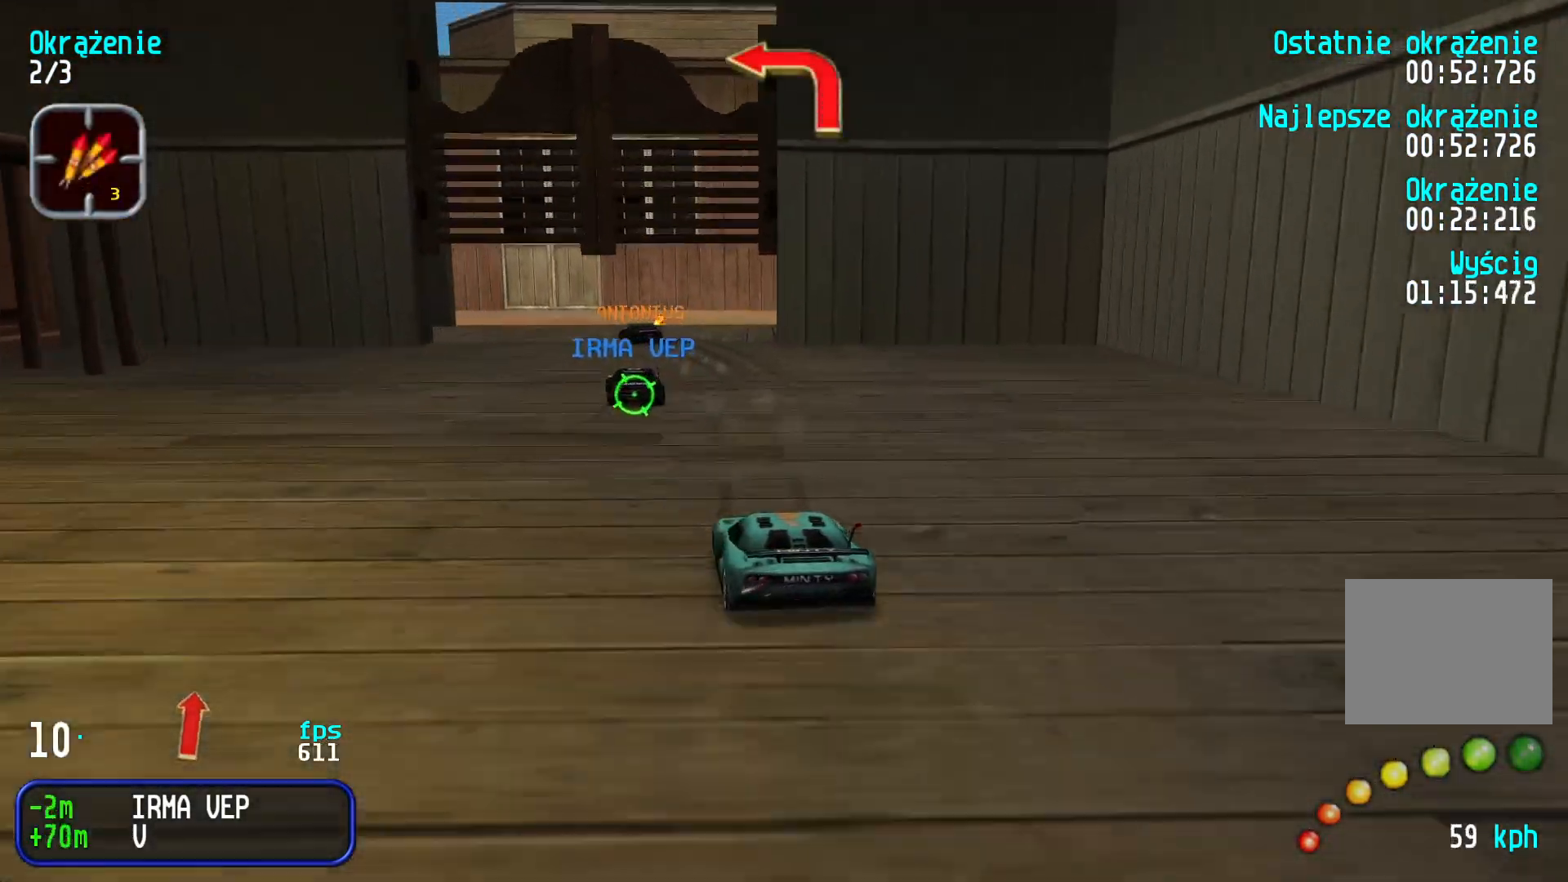
{"keys": ["left", "up"], "events": [[300, "left", "up"], [333, "left", "down"]]}
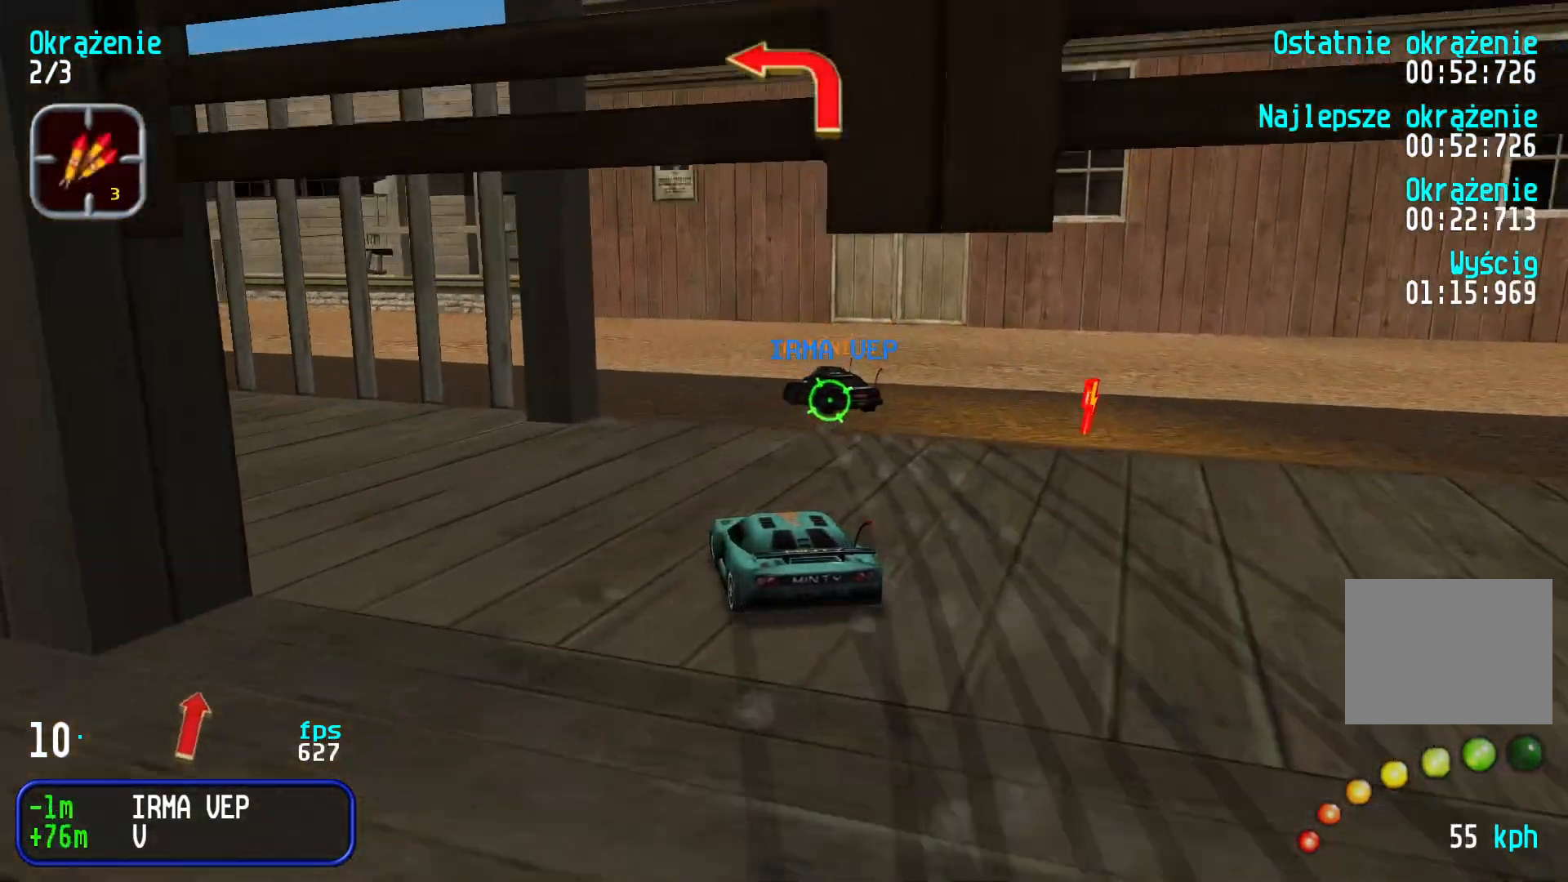
{"keys": ["left", "up"], "events": [[183, "left", "up"], [416, "left", "down"]]}
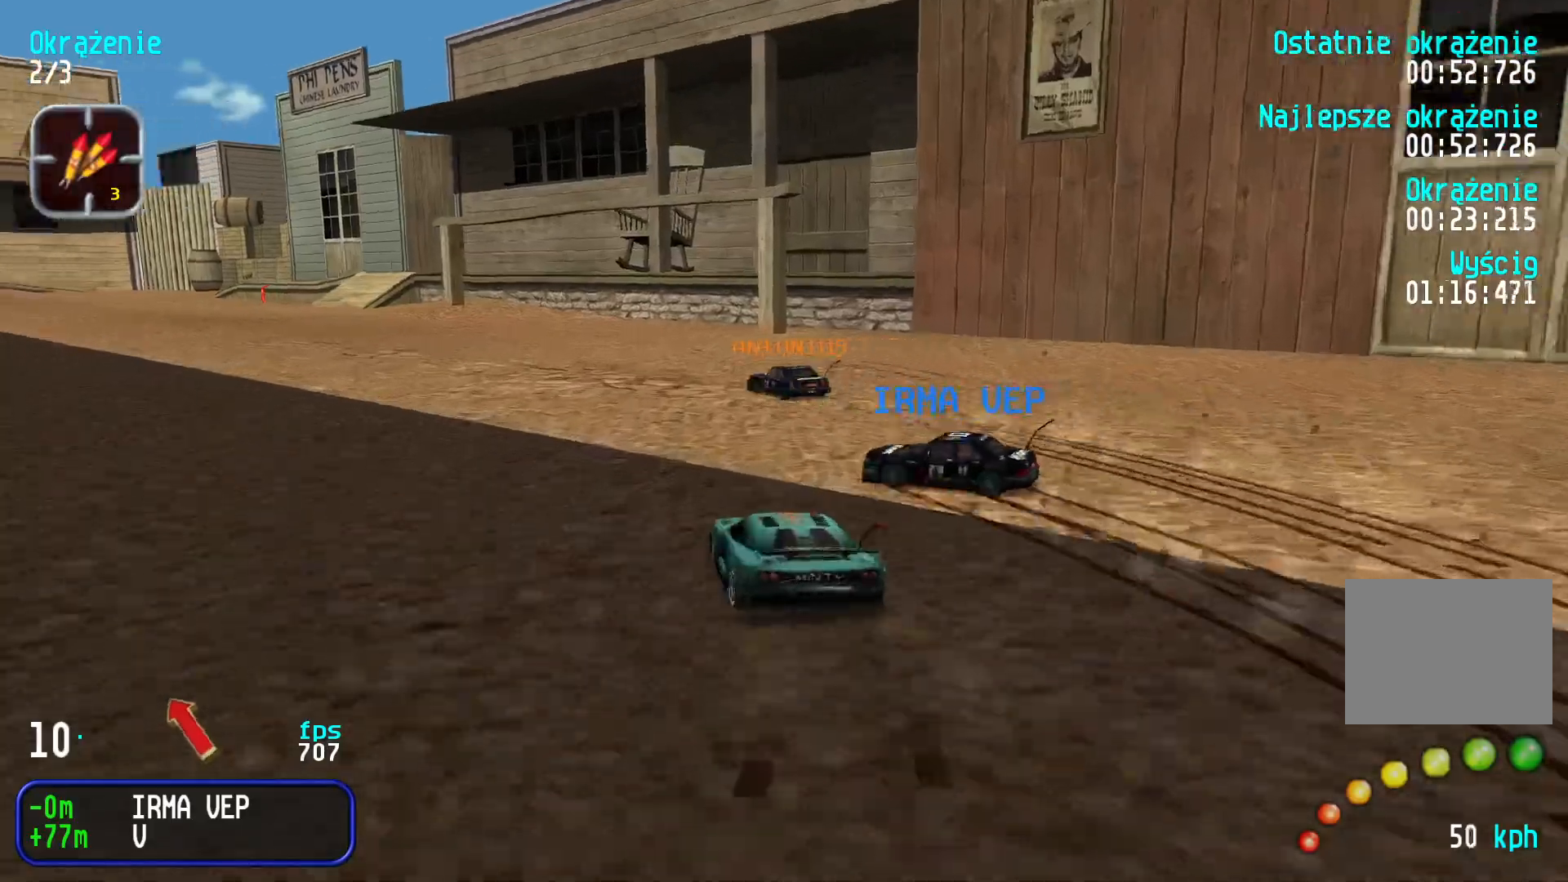
{"keys": ["up"], "events": [[83, "left", "up"], [133, "left", "down"], [283, "left", "up"], [350, "left", "down"], [450, "left", "up"]]}
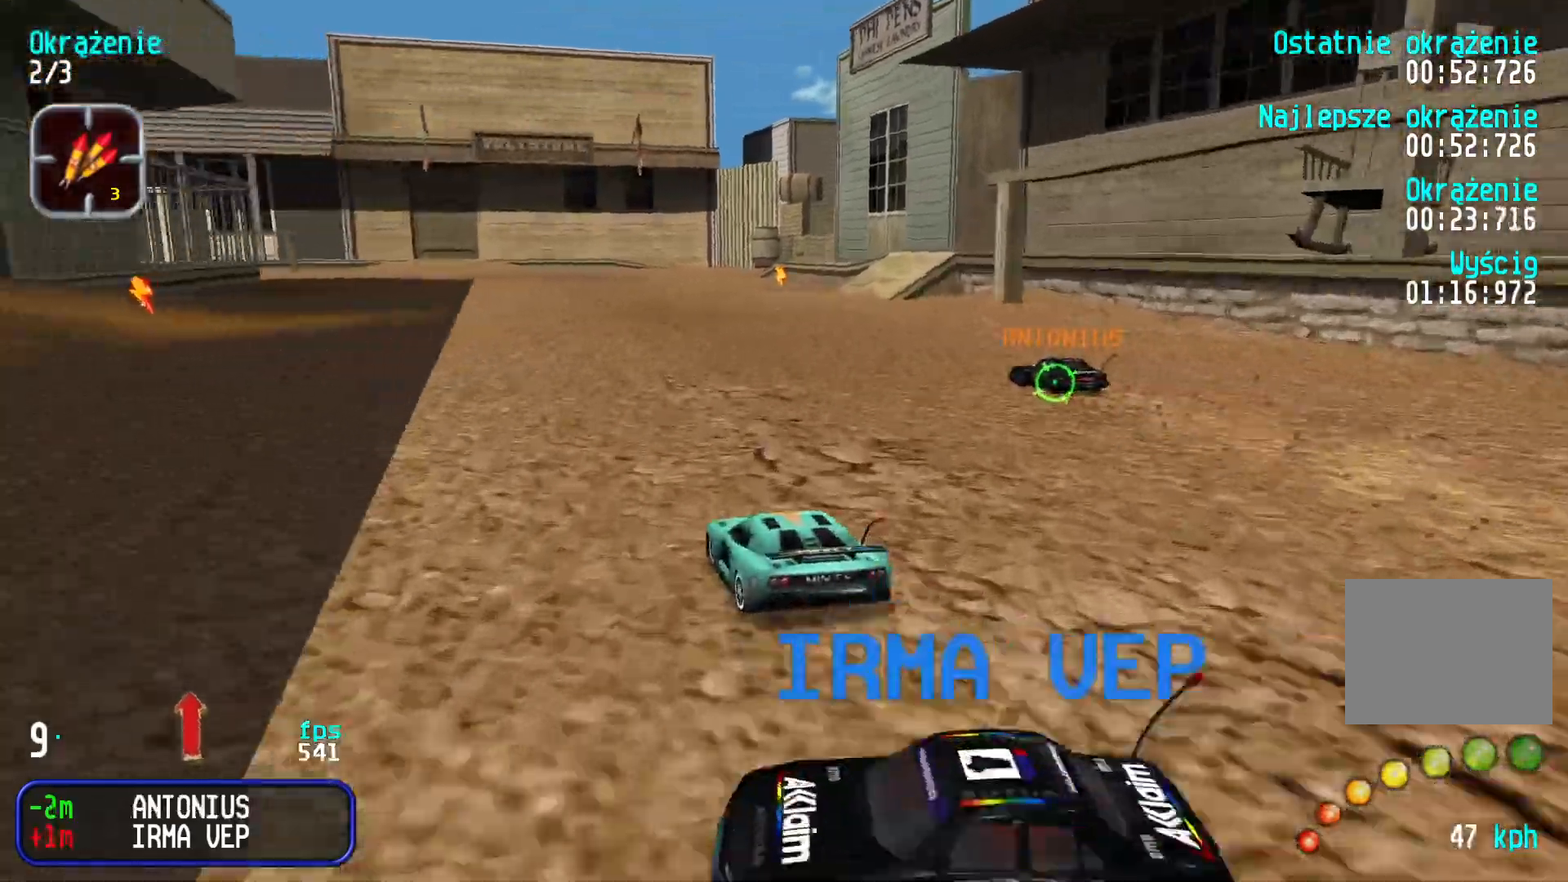
{"keys": ["up"], "events": [[66, "left", "down"], [116, "left", "up"], [233, "left", "down"], [333, "left", "up"]]}
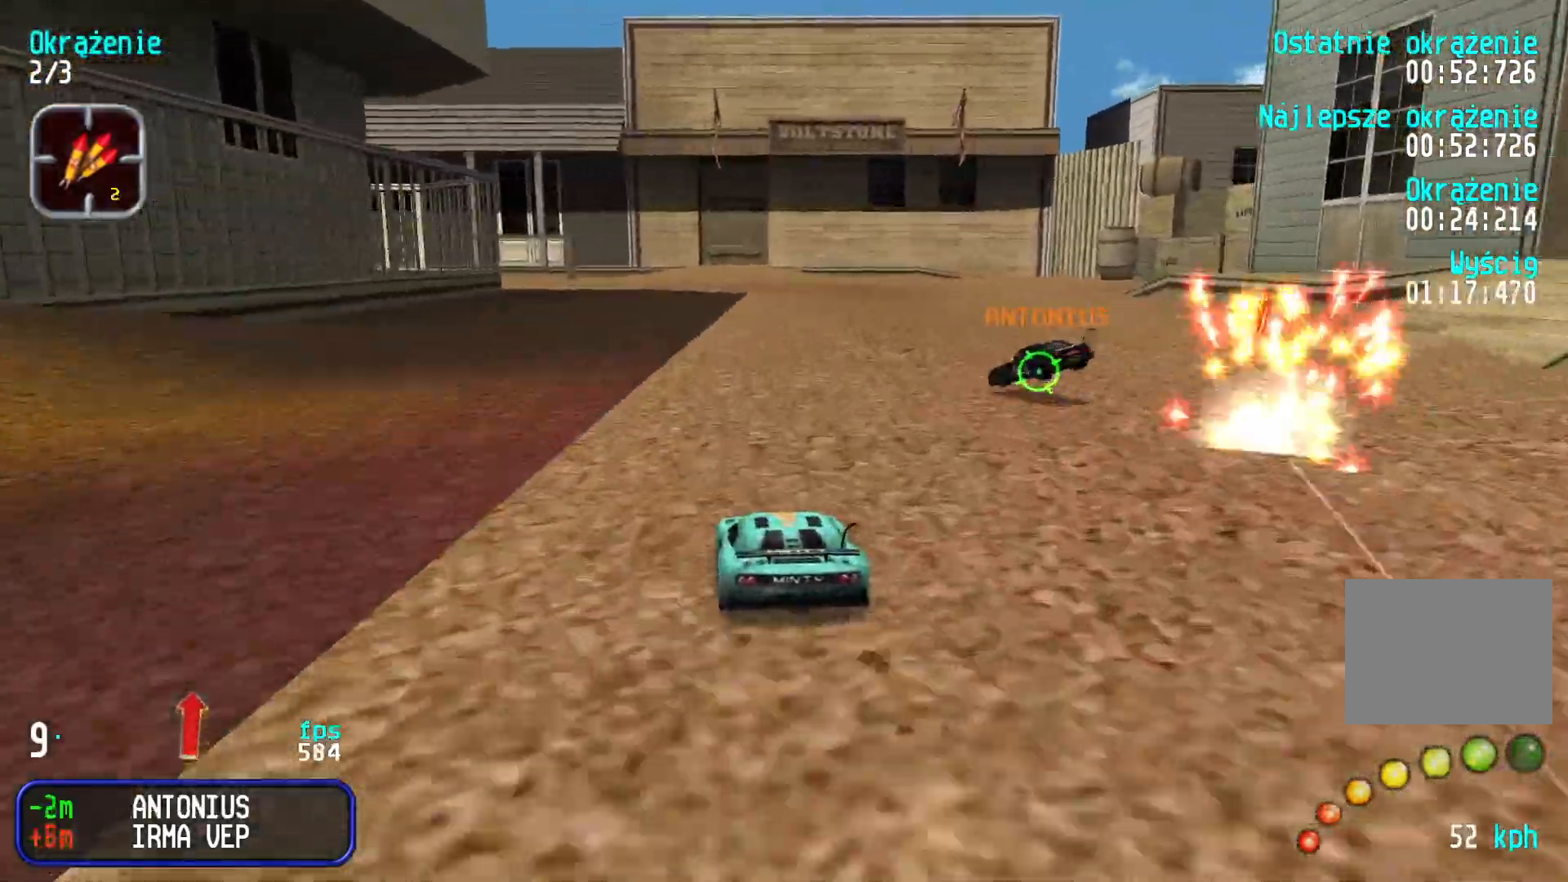
{"keys": ["left", "up"], "events": [[233, "left", "down"], [283, "left", "up"], [450, "left", "down"]]}
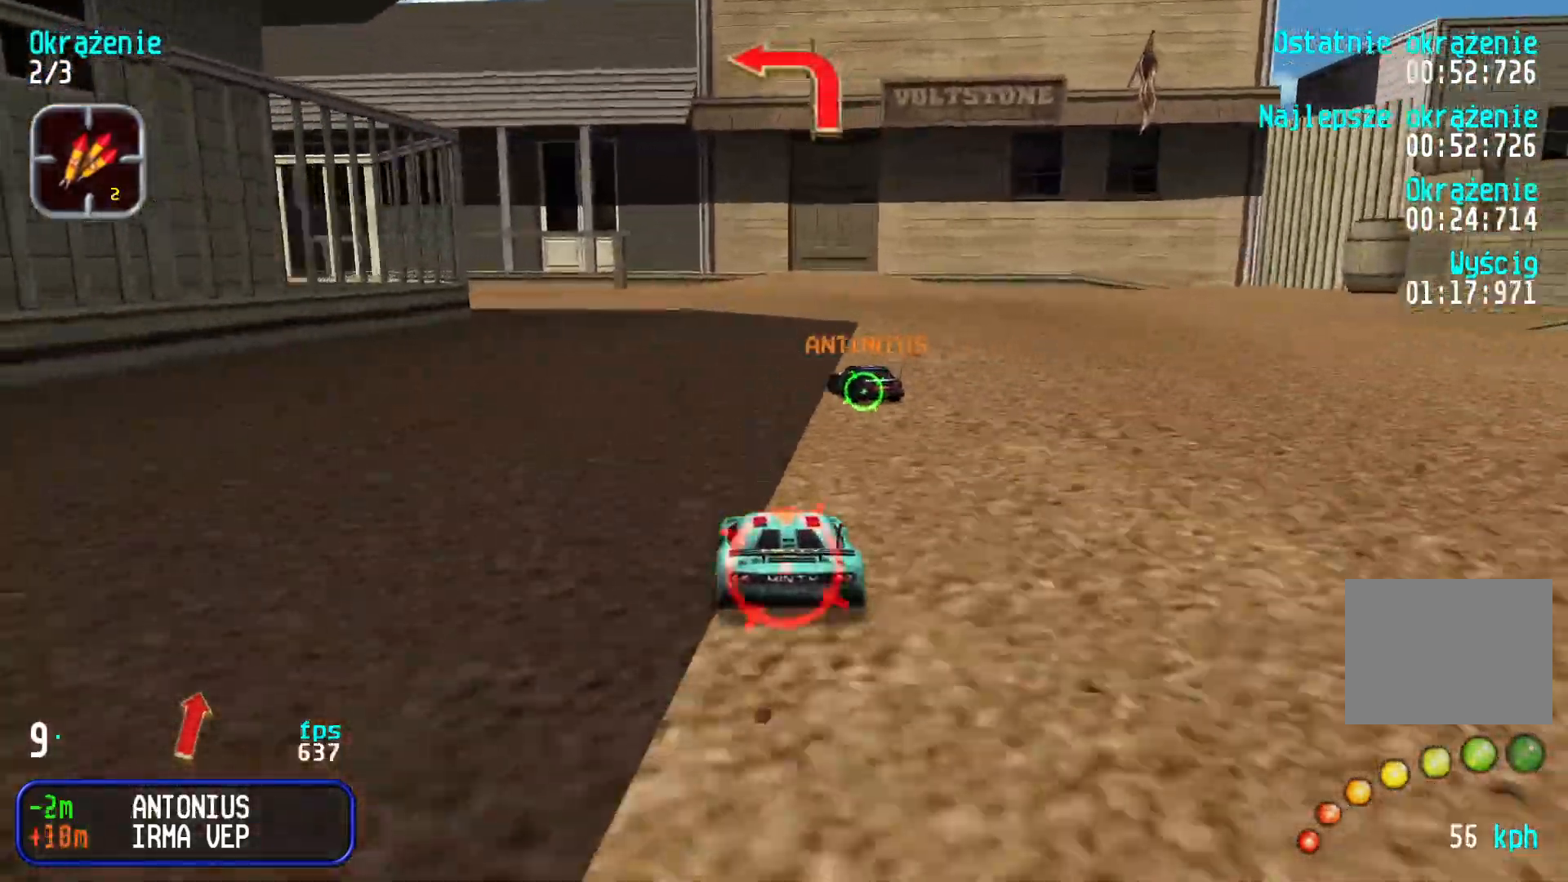
{"keys": ["left", "up"], "events": [[33, "left", "up"], [100, "left", "down"], [233, "left", "up"], [283, "left", "down"], [416, "left", "up"], [450, "left", "down"]]}
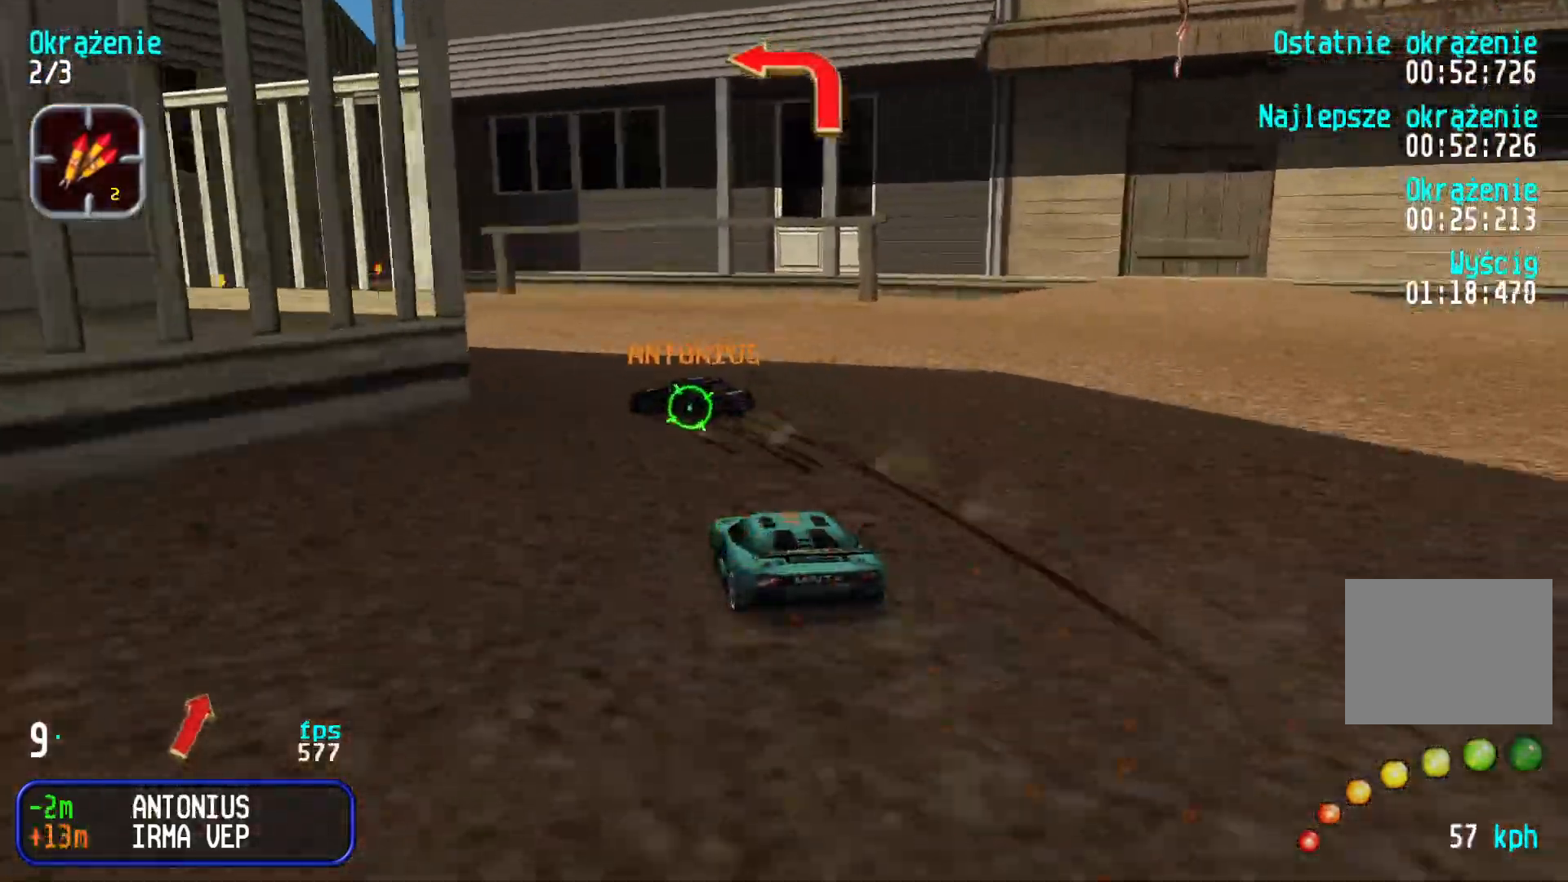
{"keys": ["up"], "events": [[100, "left", "up"], [133, "left", "down"], [300, "left", "up"], [333, "left", "down"], [483, "left", "up"]]}
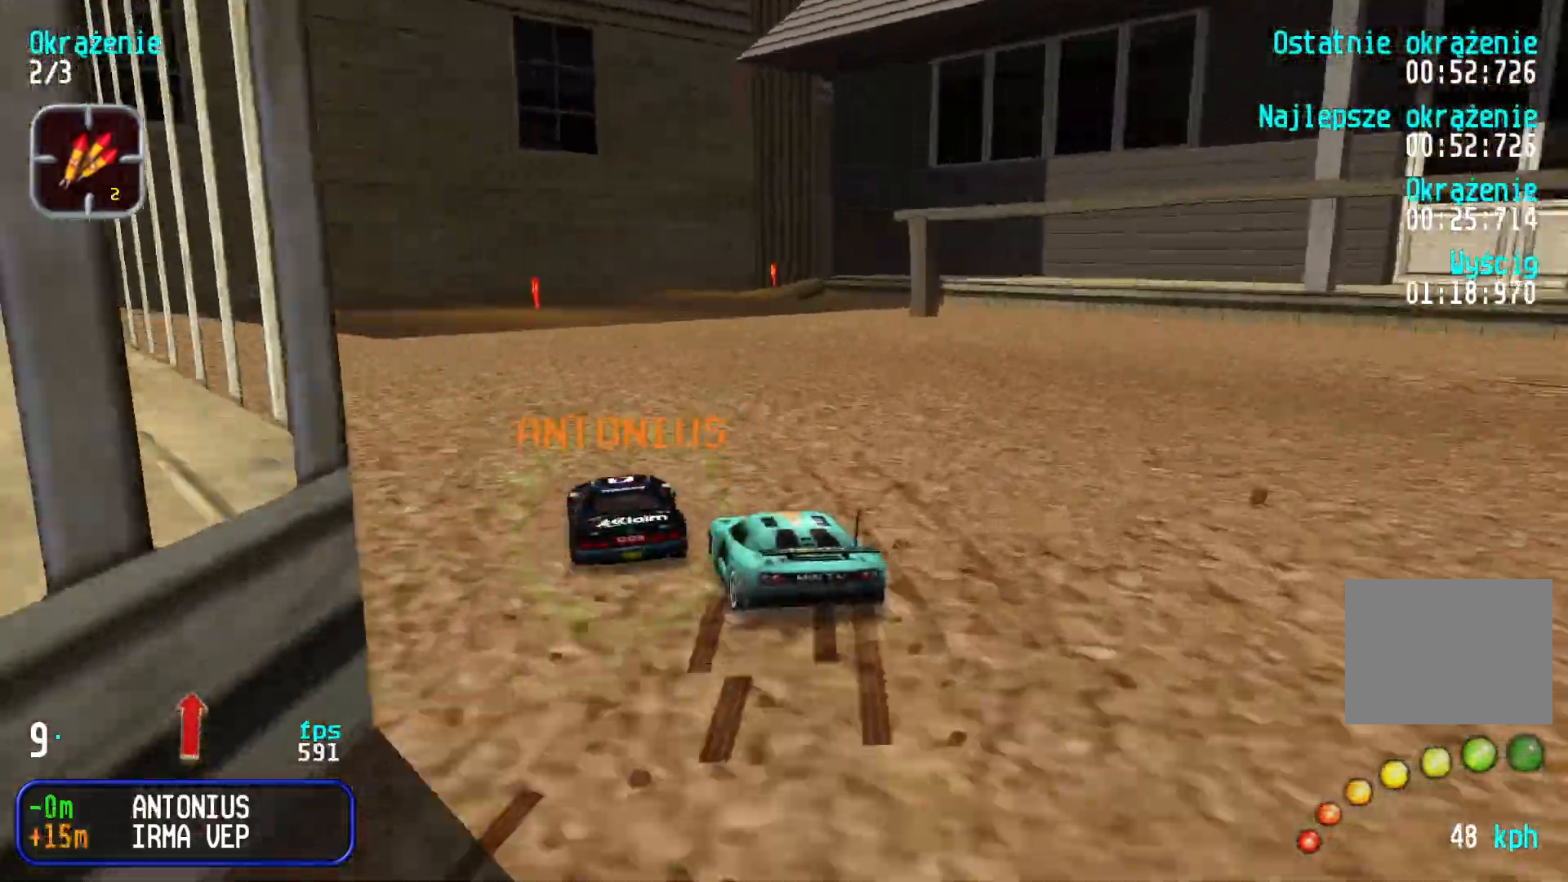
{"keys": ["up"], "events": [[33, "left", "down"], [150, "left", "up"], [200, "left", "down"], [250, "left", "up"], [350, "right", "down"], [483, "right", "up"]]}
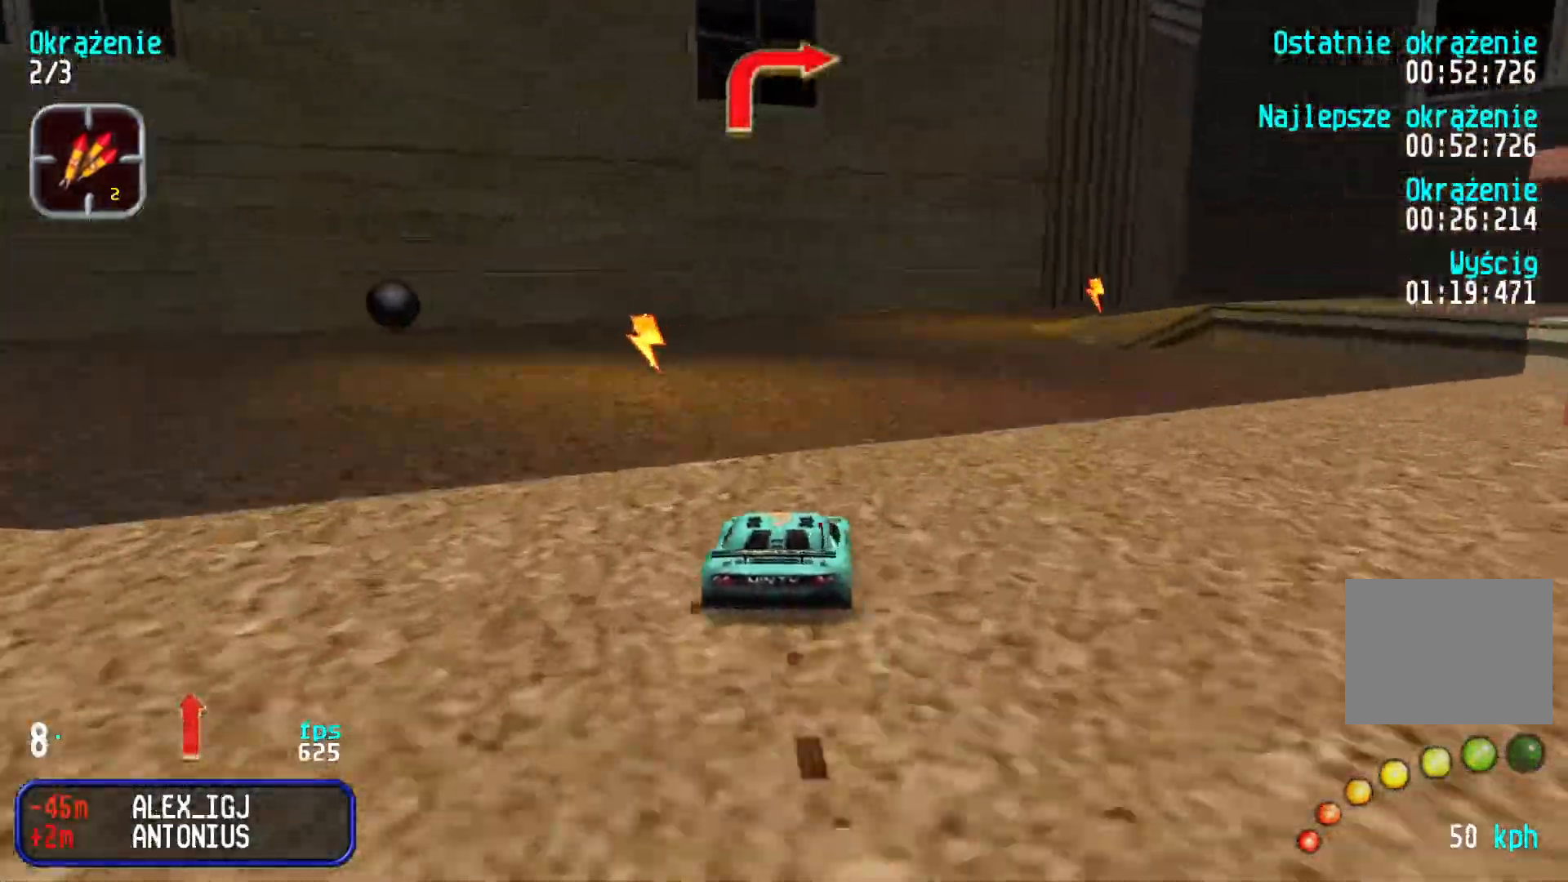
{"keys": ["right", "up"], "events": [[66, "right", "down"], [200, "right", "up"], [250, "right", "down"], [383, "right", "up"], [483, "right", "down"]]}
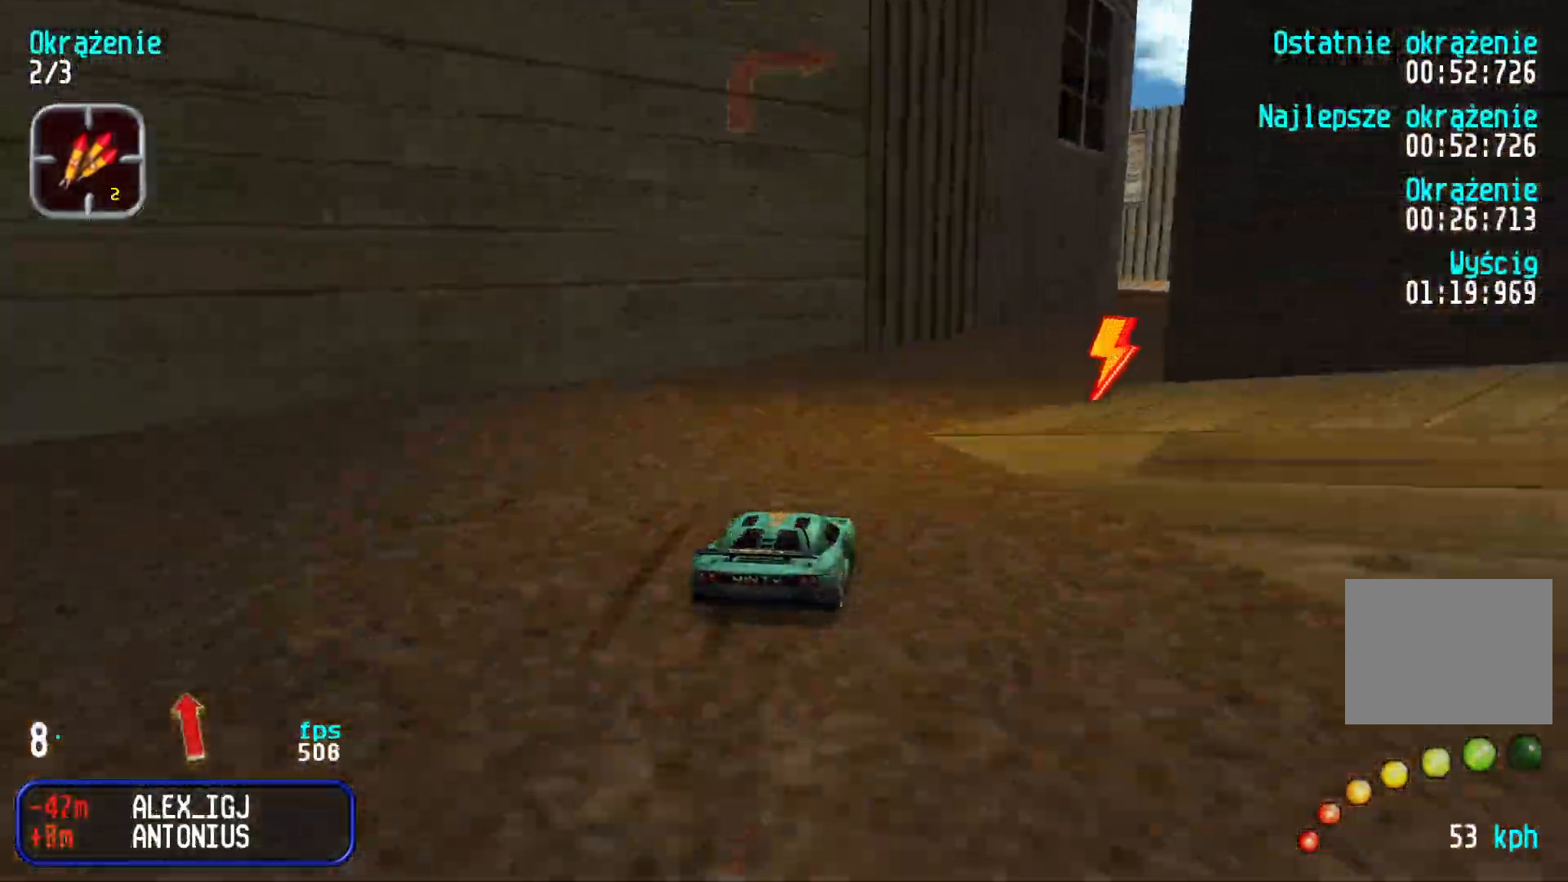
{"keys": ["up"], "events": [[116, "right", "up"], [183, "right", "down"], [283, "right", "up"], [366, "right", "down"], [483, "right", "up"]]}
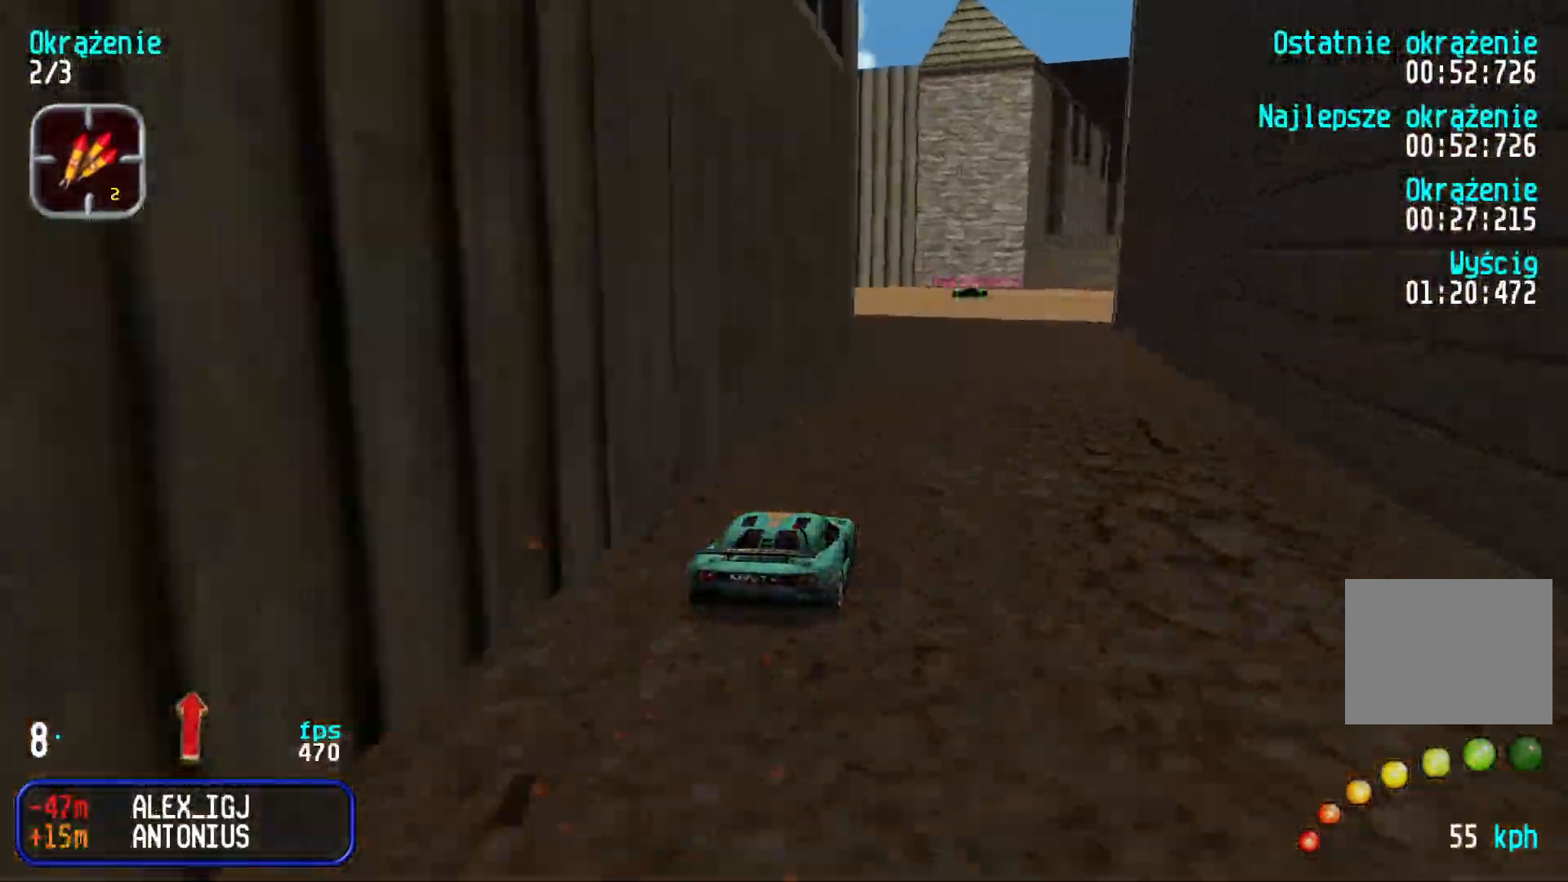
{"keys": ["right", "up"], "events": [[83, "right", "down"], [166, "right", "up"], [233, "right", "down"], [333, "right", "up"], [383, "right", "down"]]}
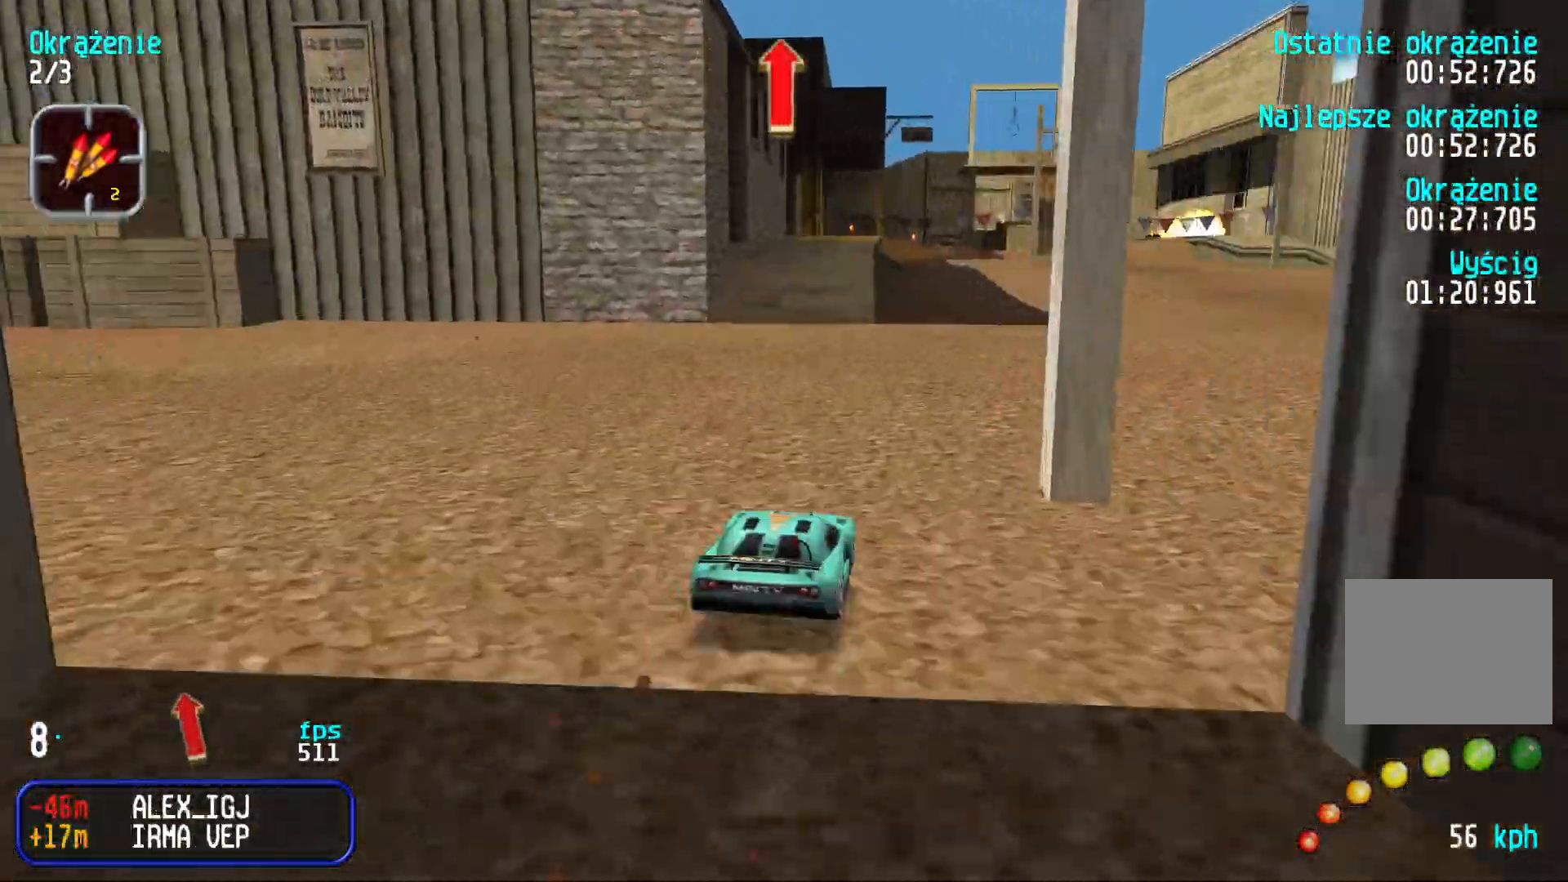
{"keys": ["up"], "events": [[16, "right", "up"], [250, "right", "down"], [333, "right", "up"], [383, "right", "down"], [450, "right", "up"]]}
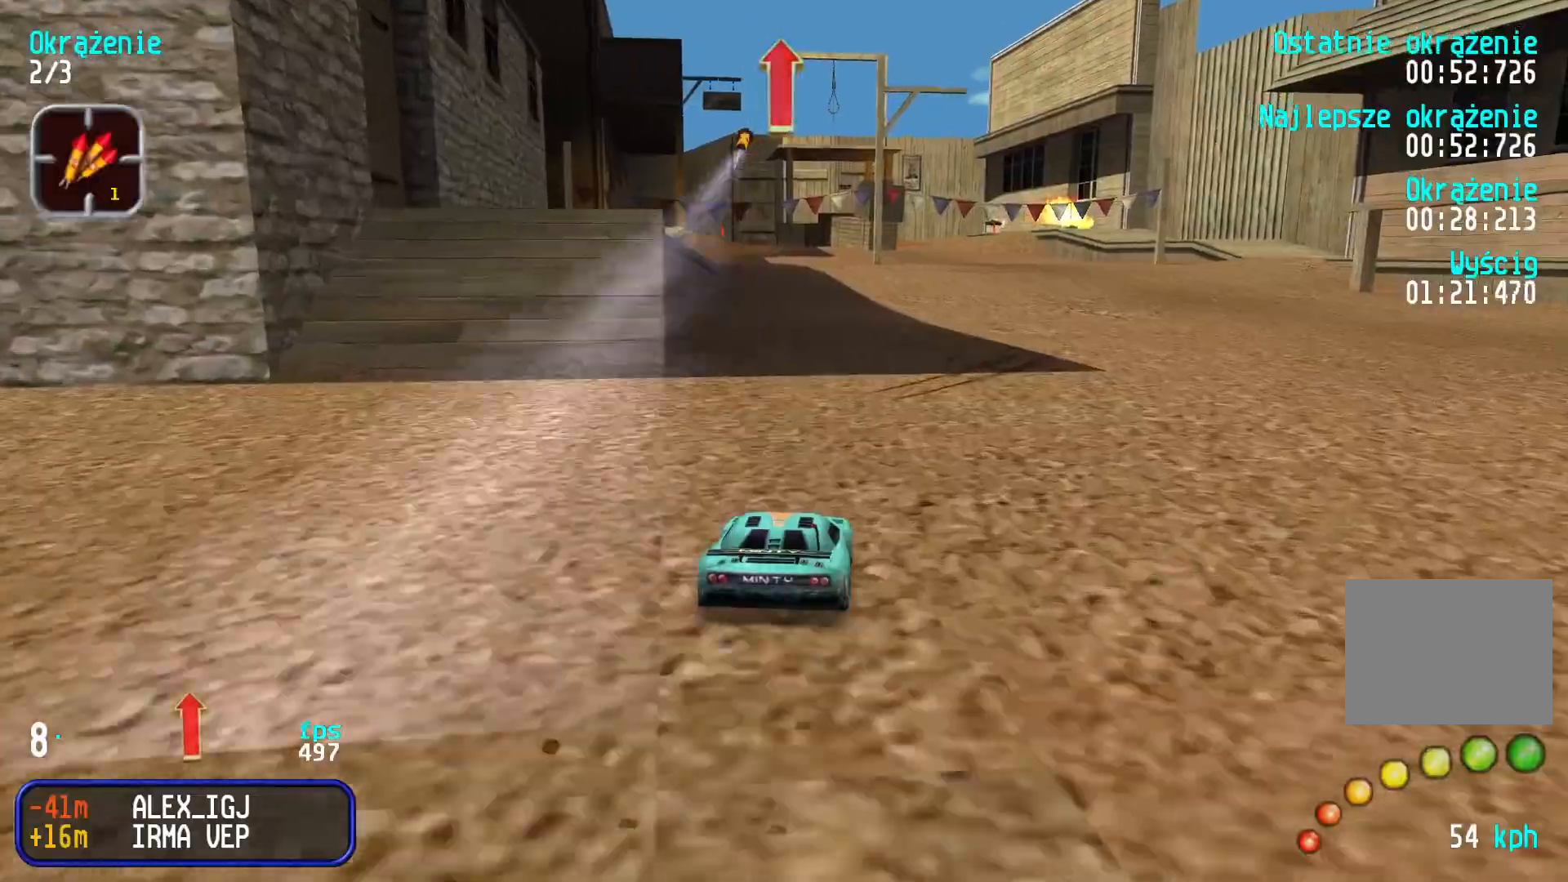
{"keys": ["up"], "events": [[33, "left", "down"], [100, "left", "up"], [250, "left", "down"], [316, "left", "up"]]}
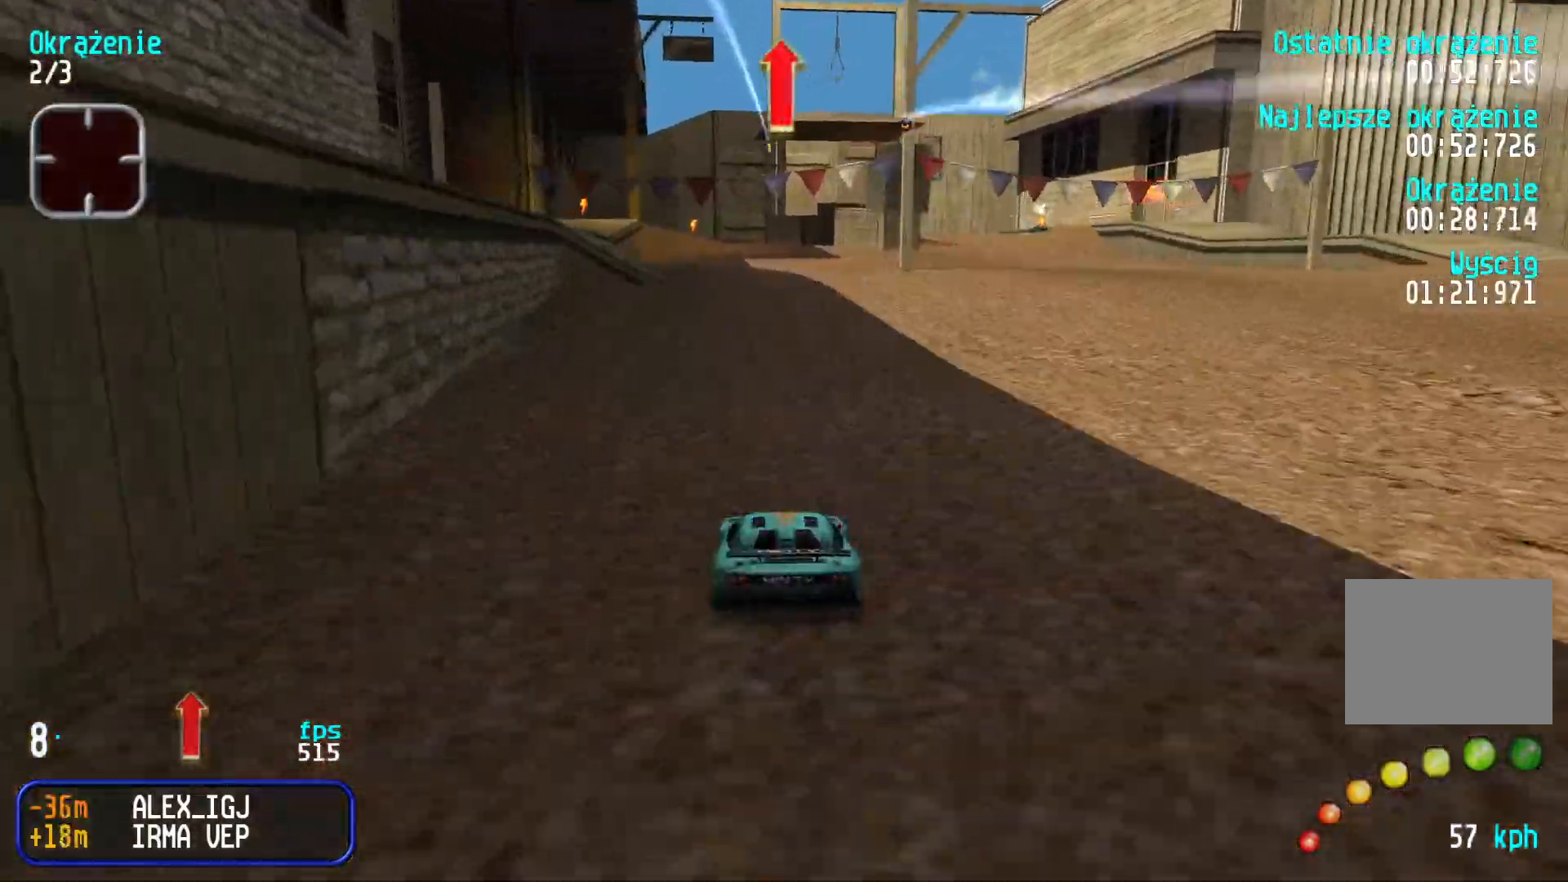
{"keys": ["up"], "events": [[250, "right", "down"], [300, "right", "up"]]}
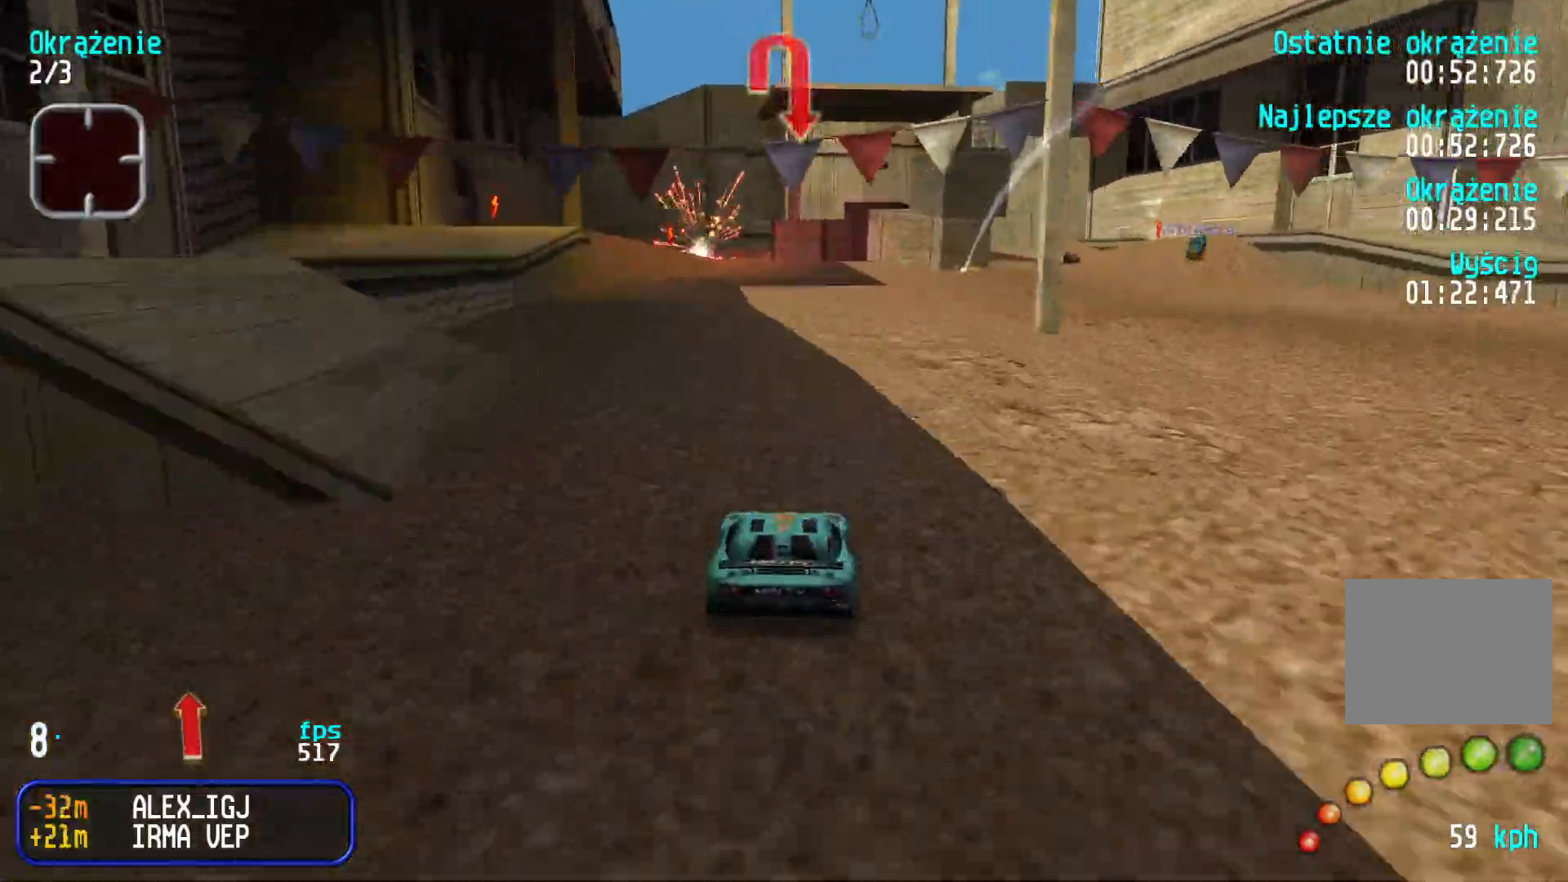
{"keys": ["left", "up"], "events": [[450, "left", "down"]]}
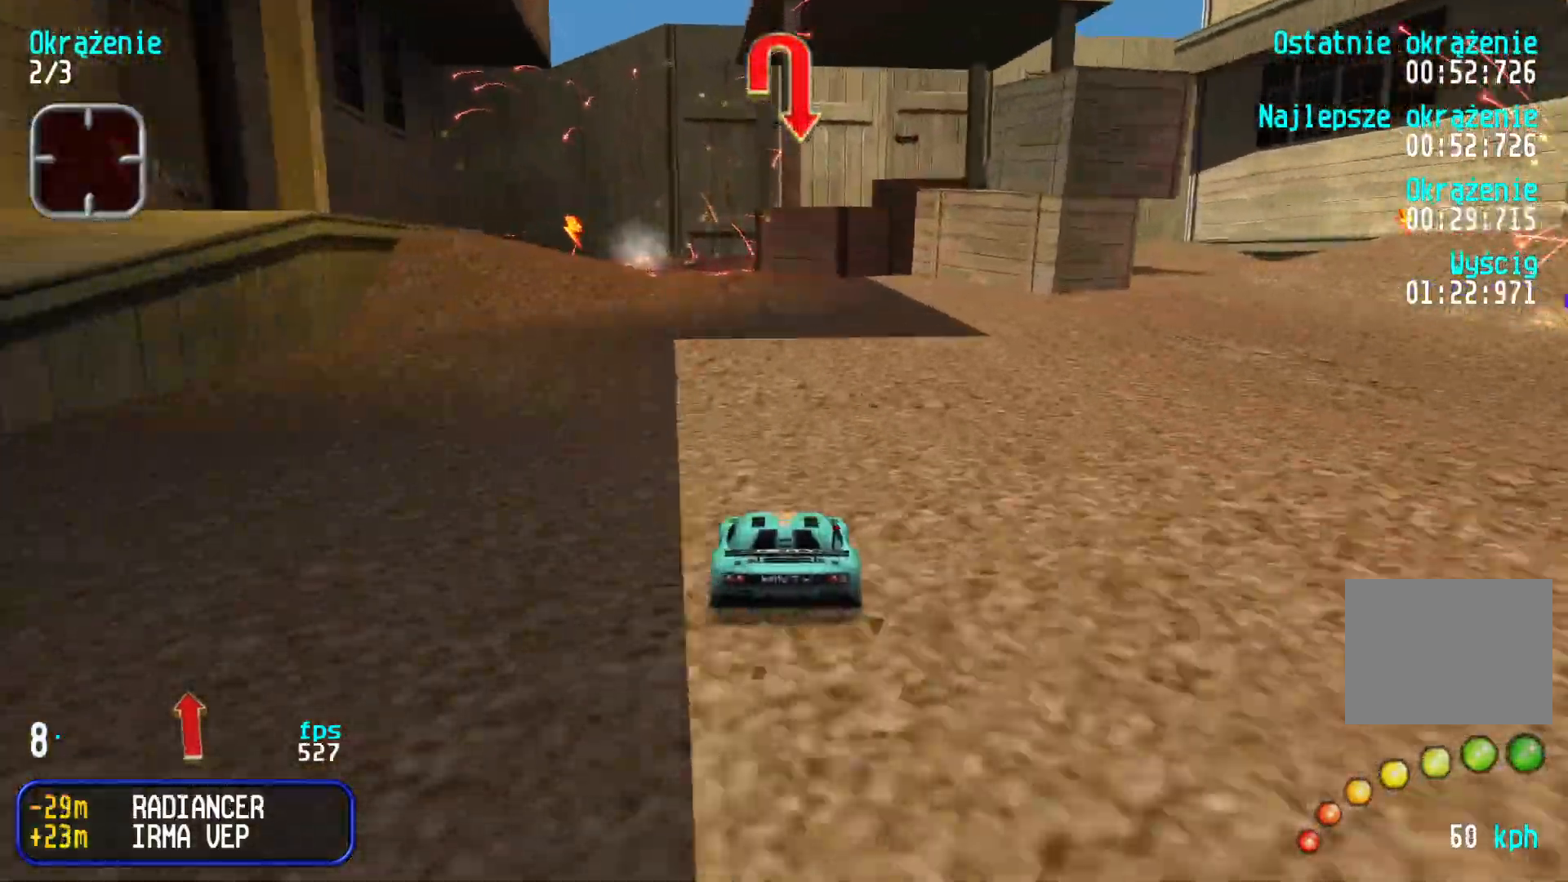
{"keys": ["down", "right"], "events": [[33, "left", "up"], [200, "up", "up"], [316, "down", "down"], [466, "right", "down"]]}
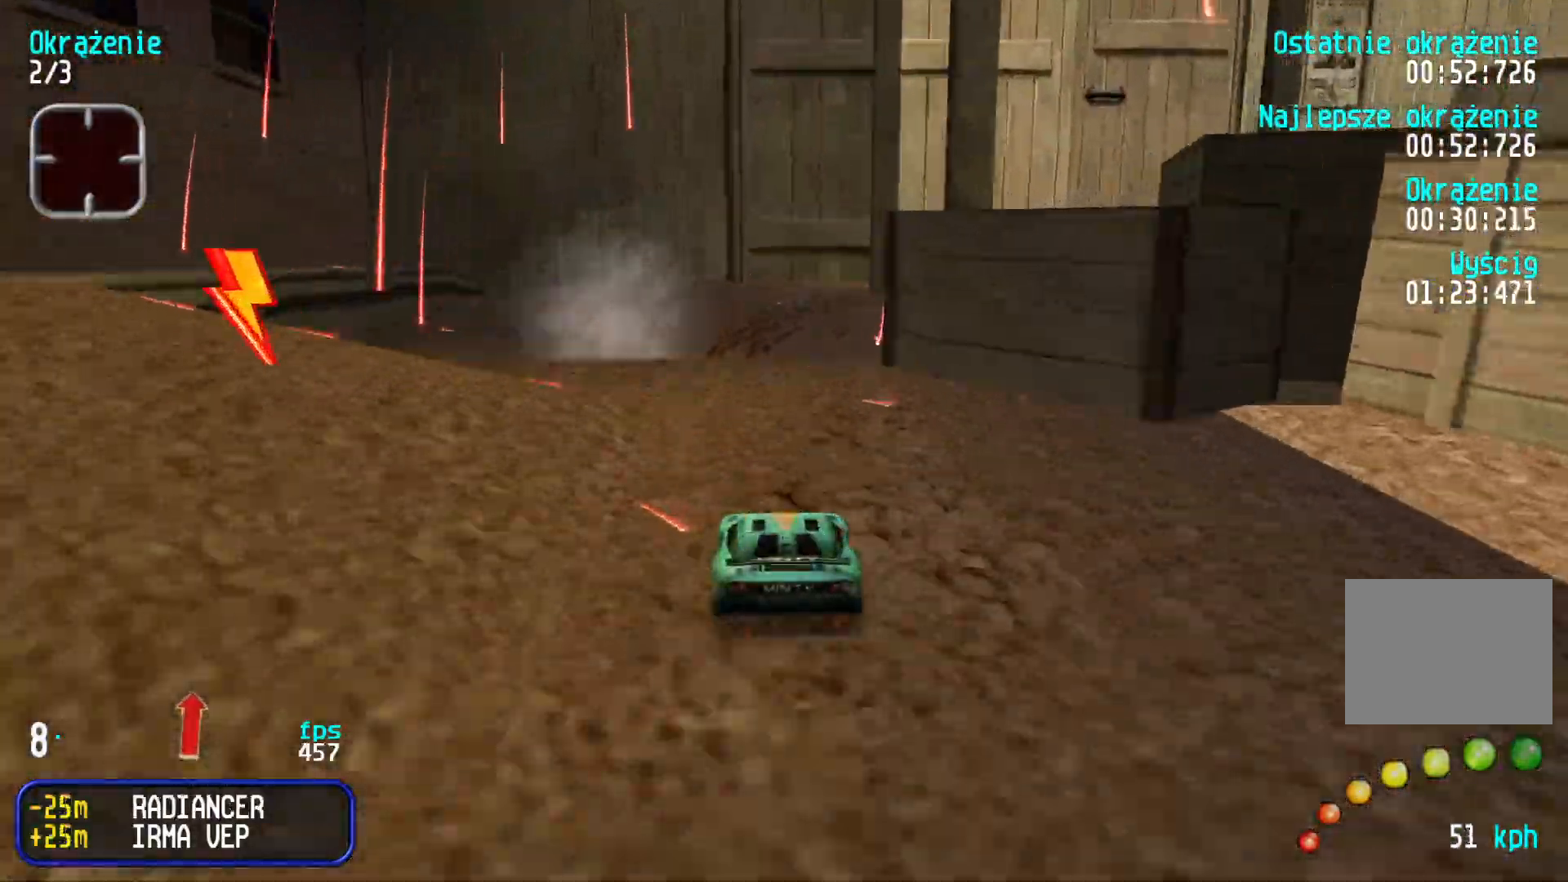
{"keys": ["right"], "events": [[166, "down", "up"], [266, "up", "down"], [383, "up", "up"]]}
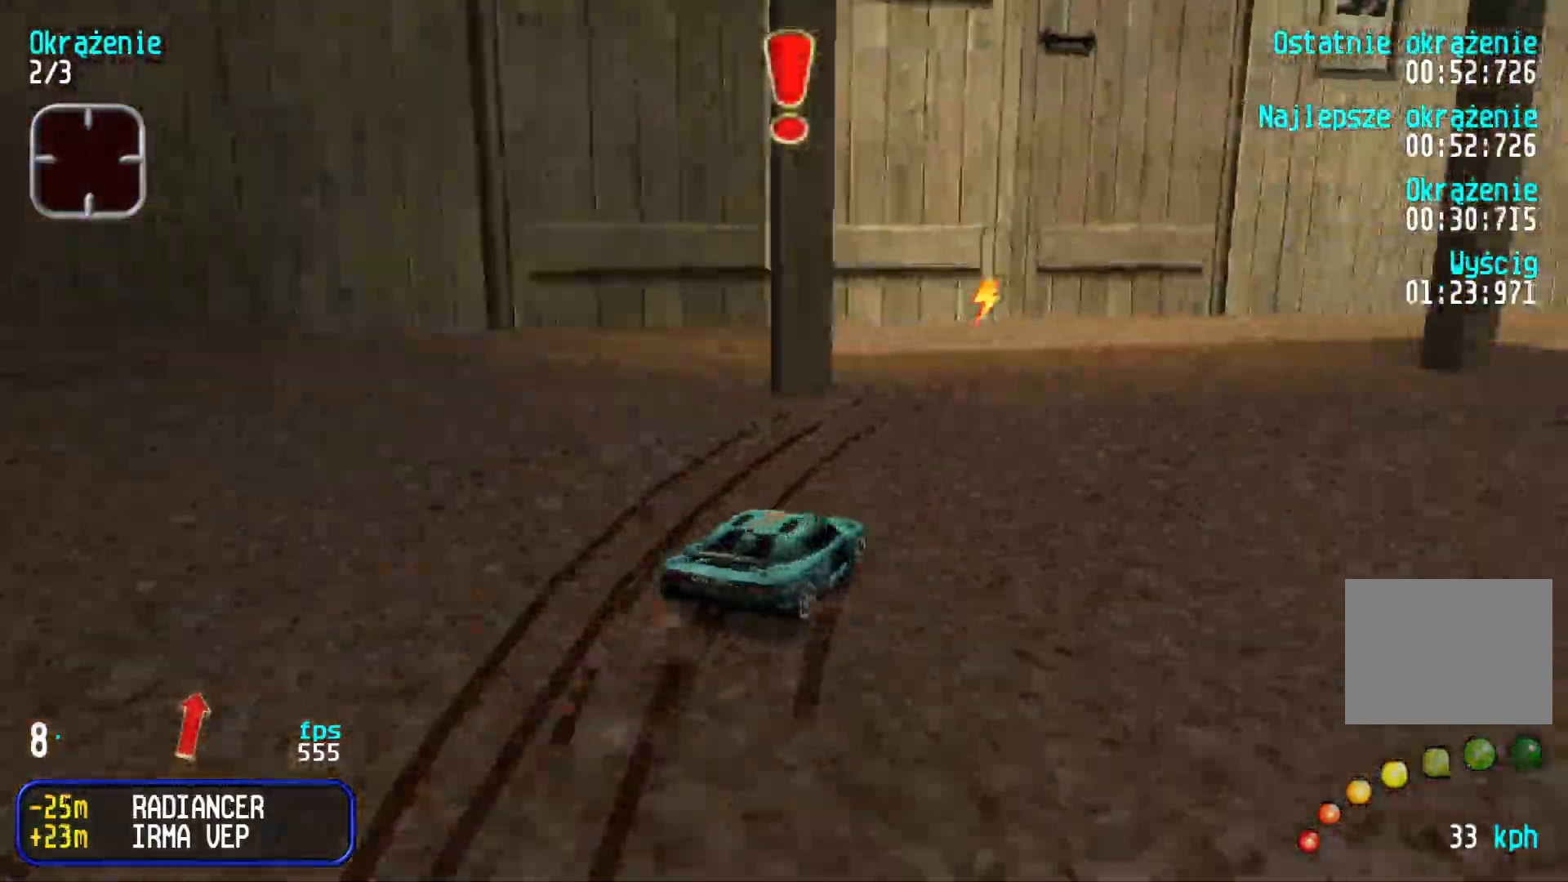
{"keys": ["right", "up"], "events": [[100, "up", "down"], [366, "right", "up"], [466, "right", "down"]]}
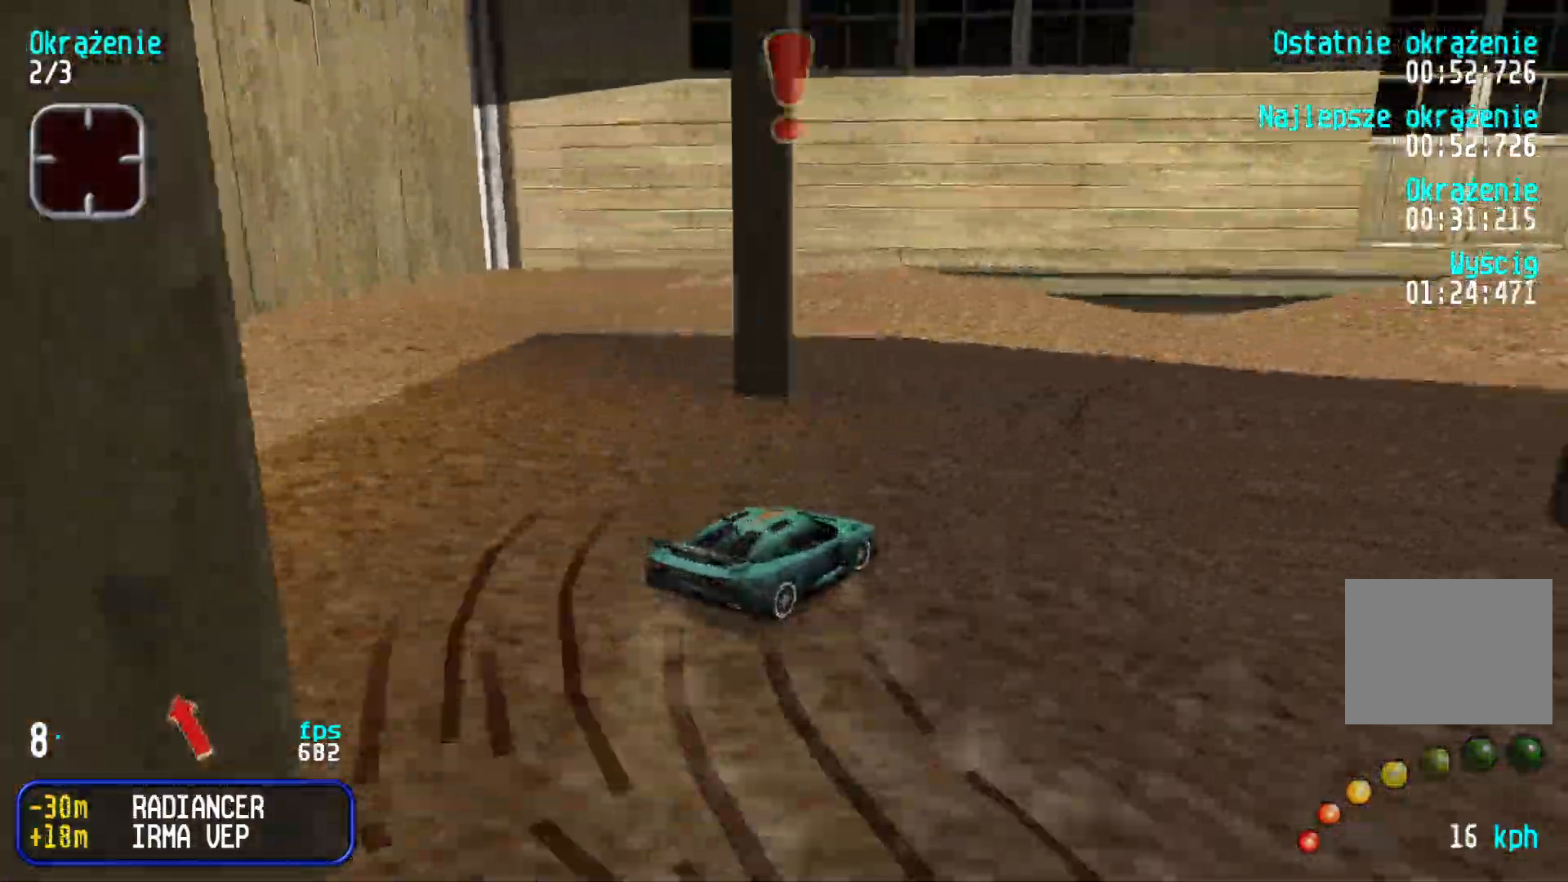
{"keys": ["right", "up"], "events": [[316, "right", "up"], [450, "right", "down"]]}
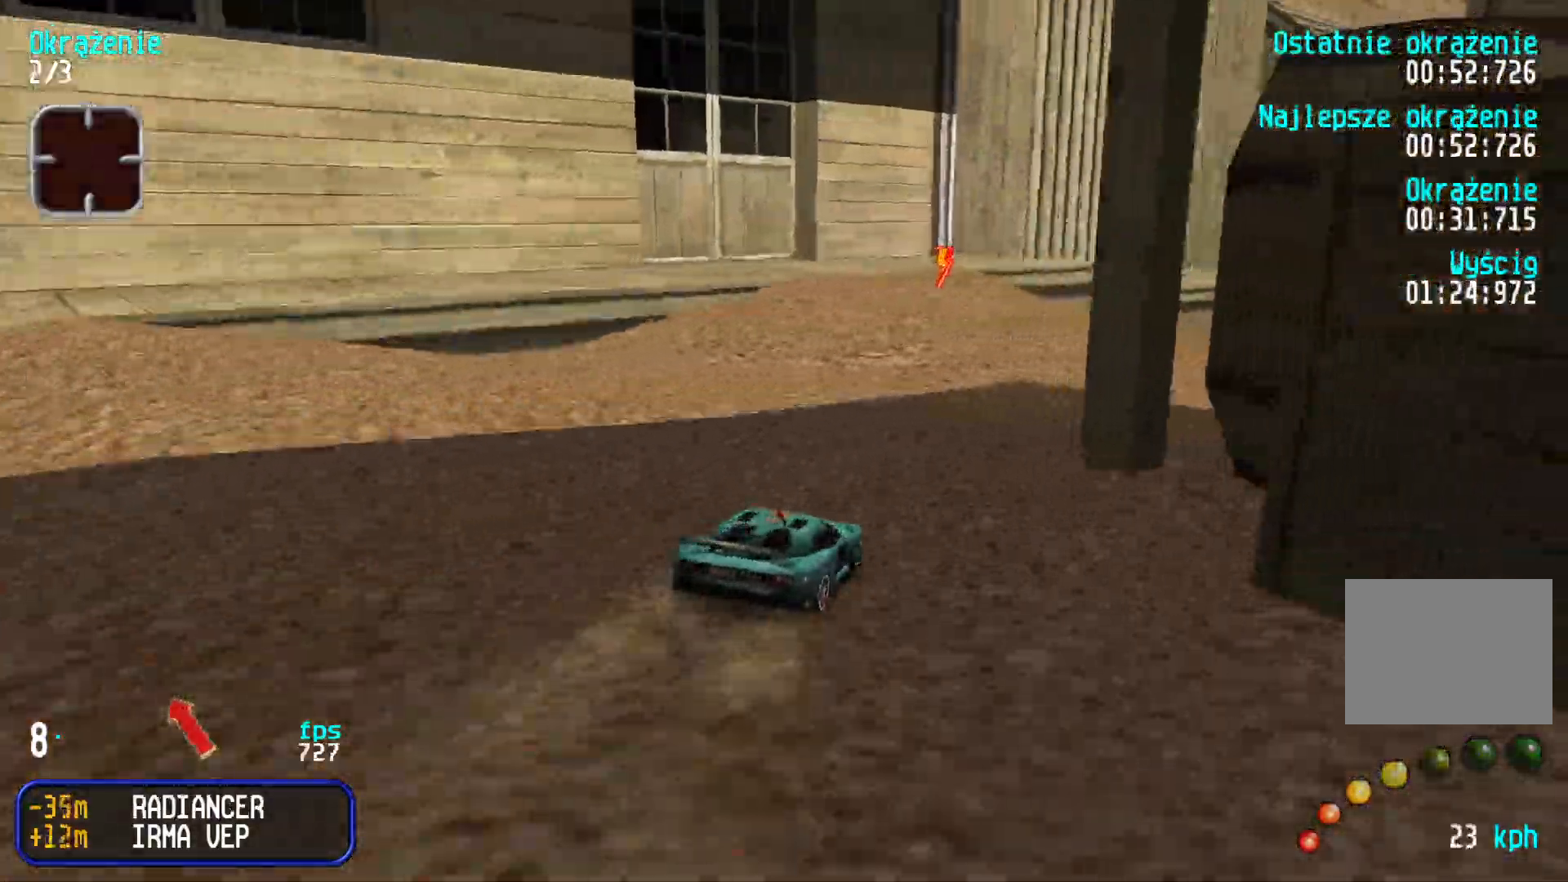
{"keys": ["right", "up"], "events": [[166, "right", "up"], [250, "right", "down"], [400, "right", "up"], [483, "right", "down"]]}
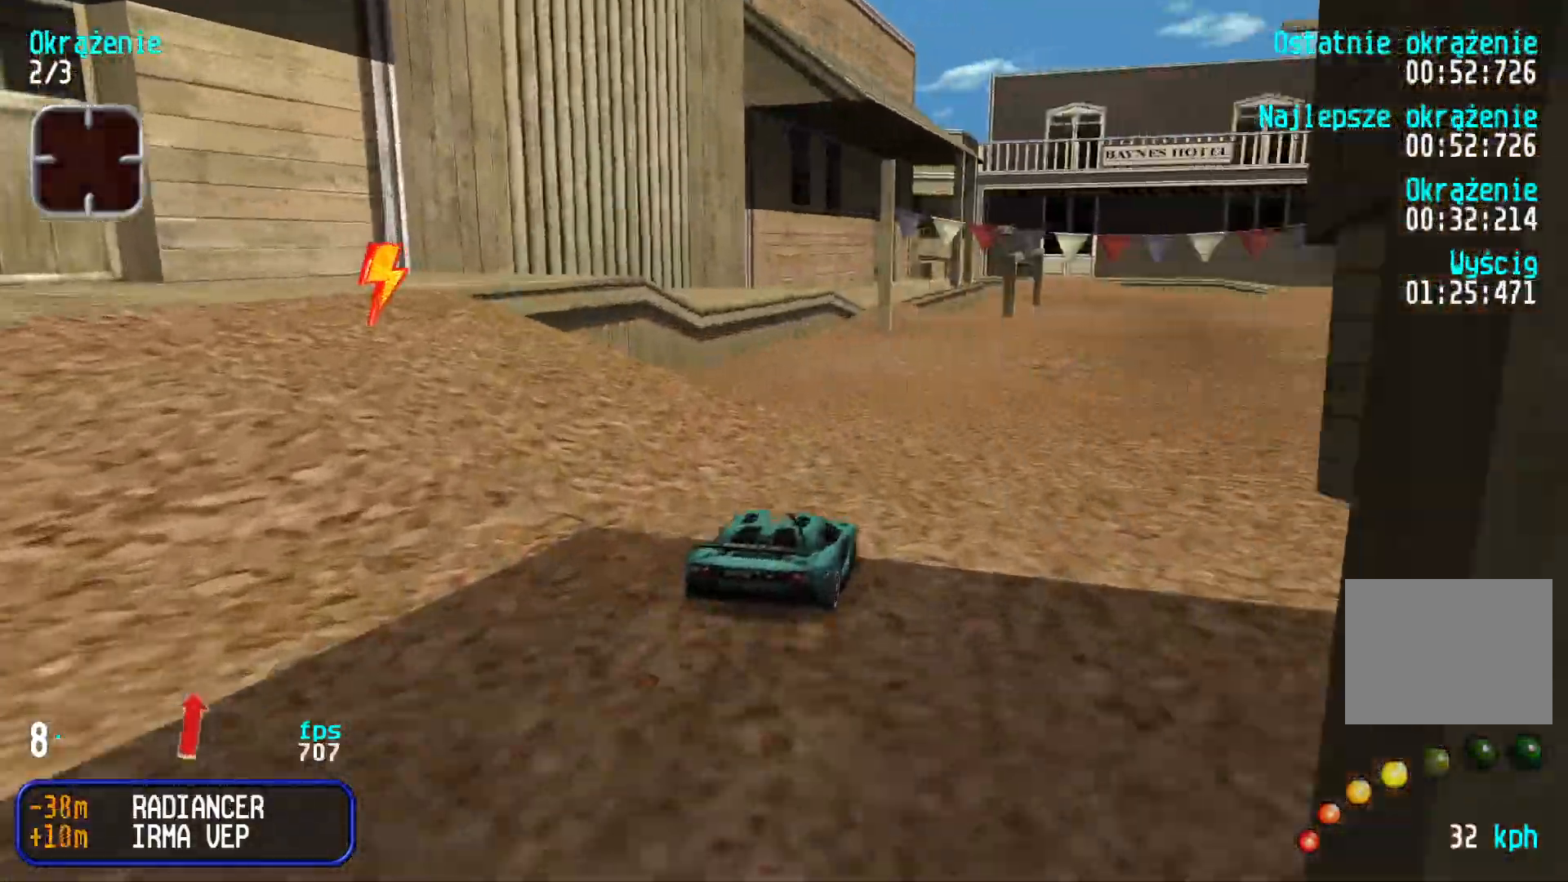
{"keys": ["up"], "events": [[100, "right", "up"], [333, "right", "down"], [450, "right", "up"]]}
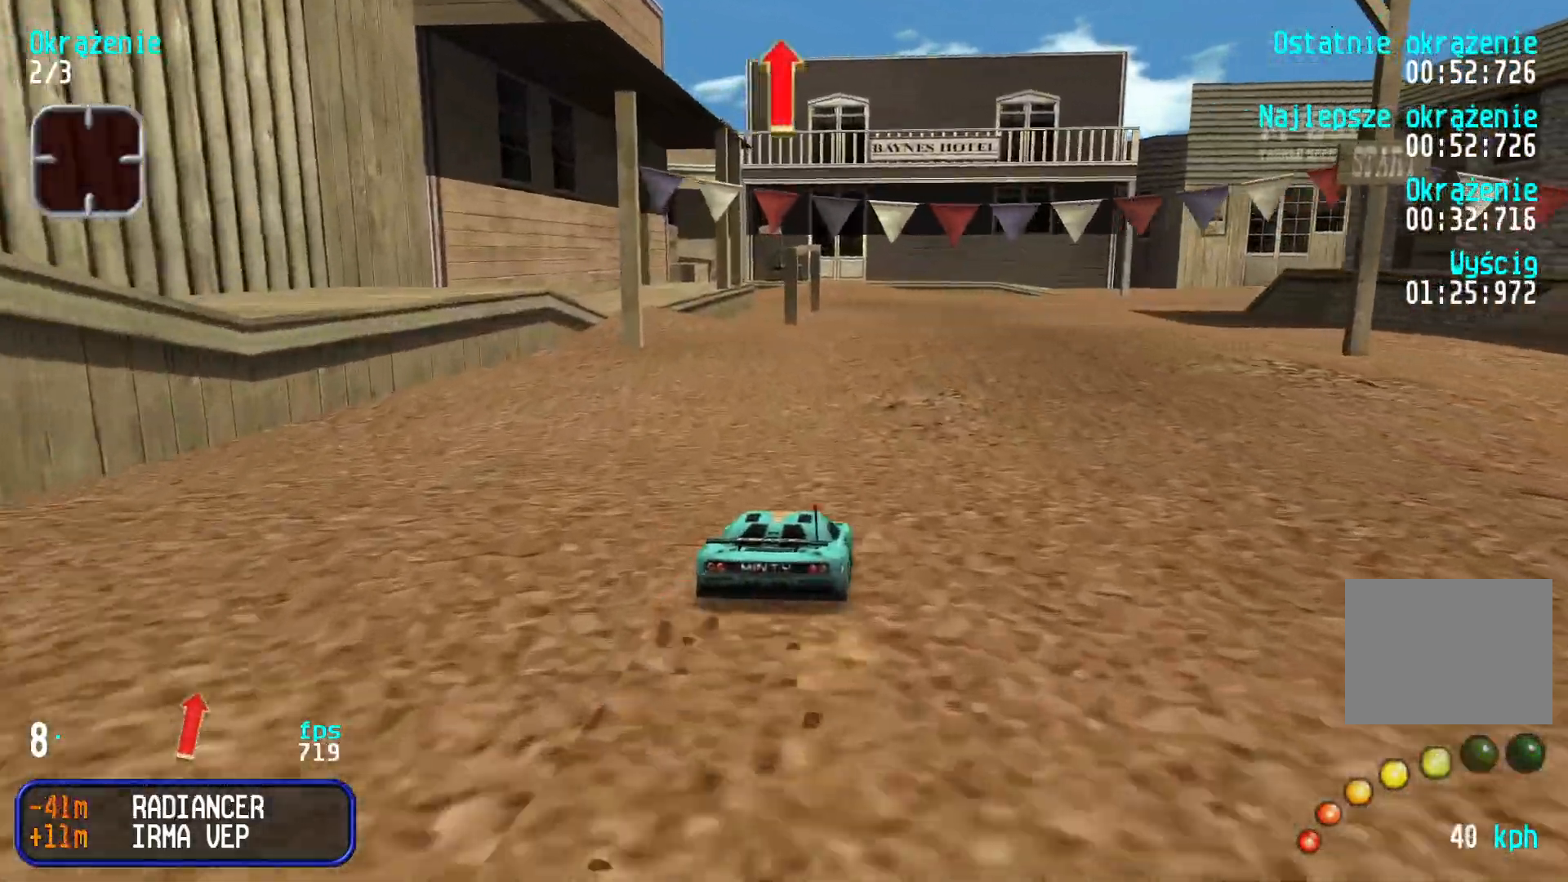
{"keys": ["up"], "events": [[33, "right", "down"], [150, "right", "up"], [250, "right", "down"], [333, "right", "up"]]}
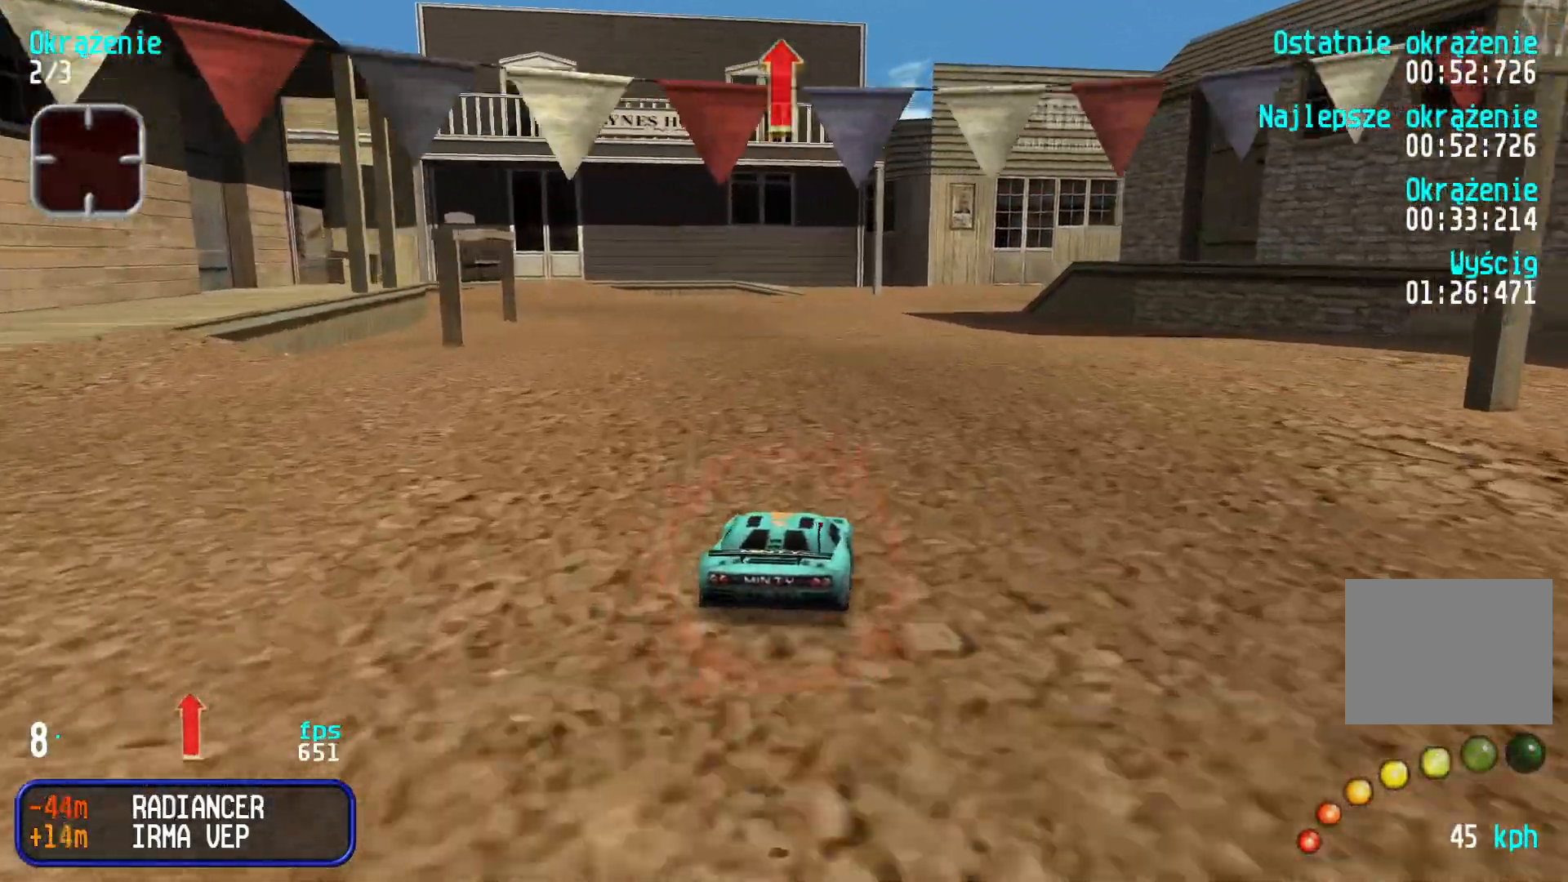
{"keys": ["up"], "events": []}
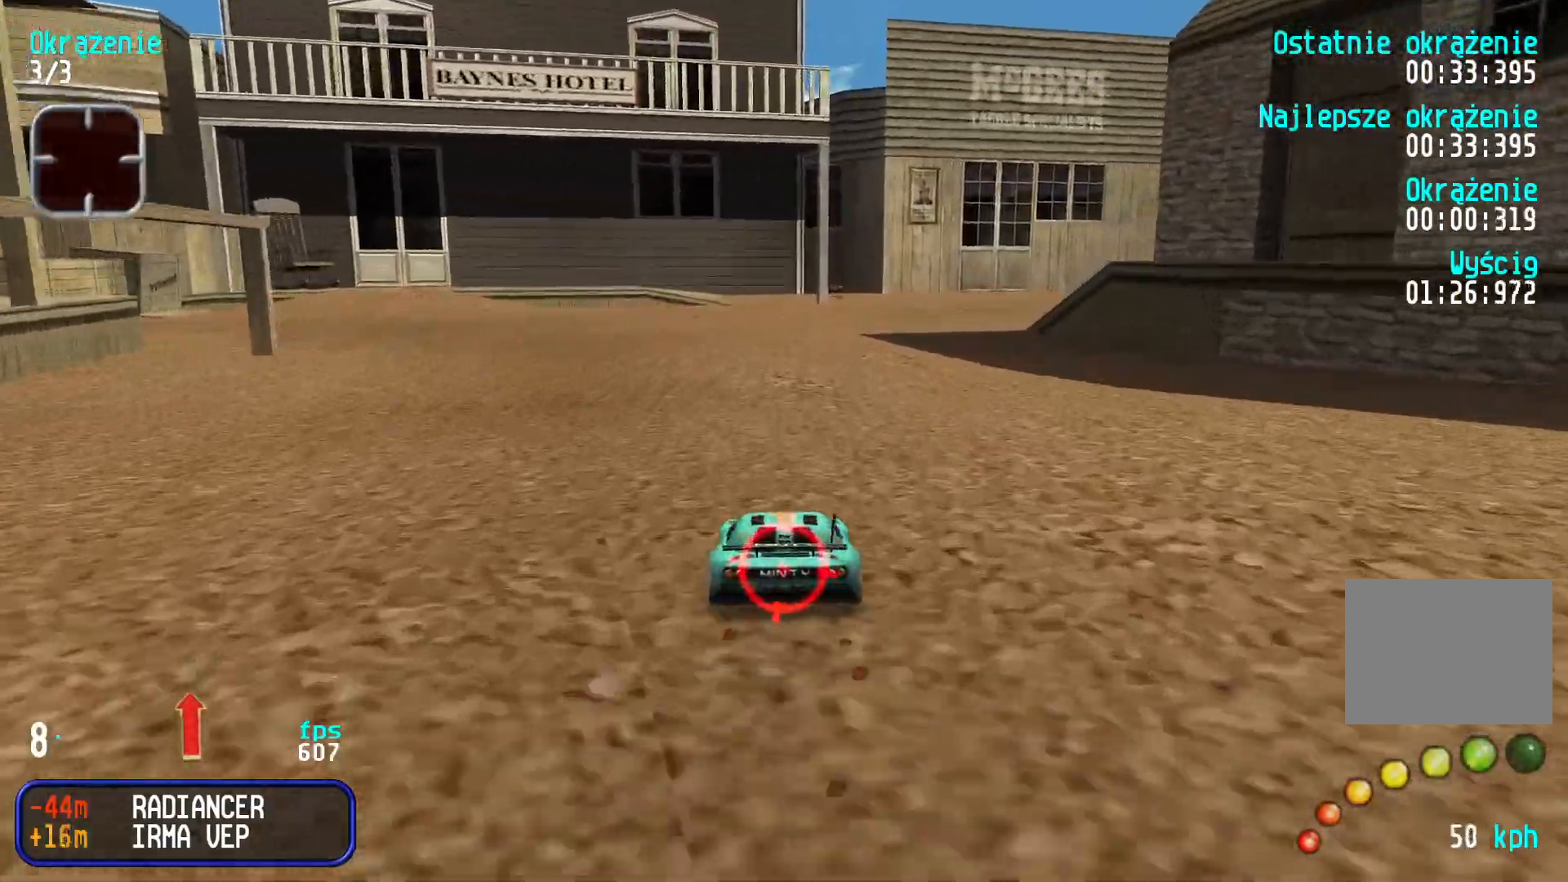
{"keys": ["right", "up"], "events": [[150, "right", "down"], [266, "right", "up"], [366, "right", "down"]]}
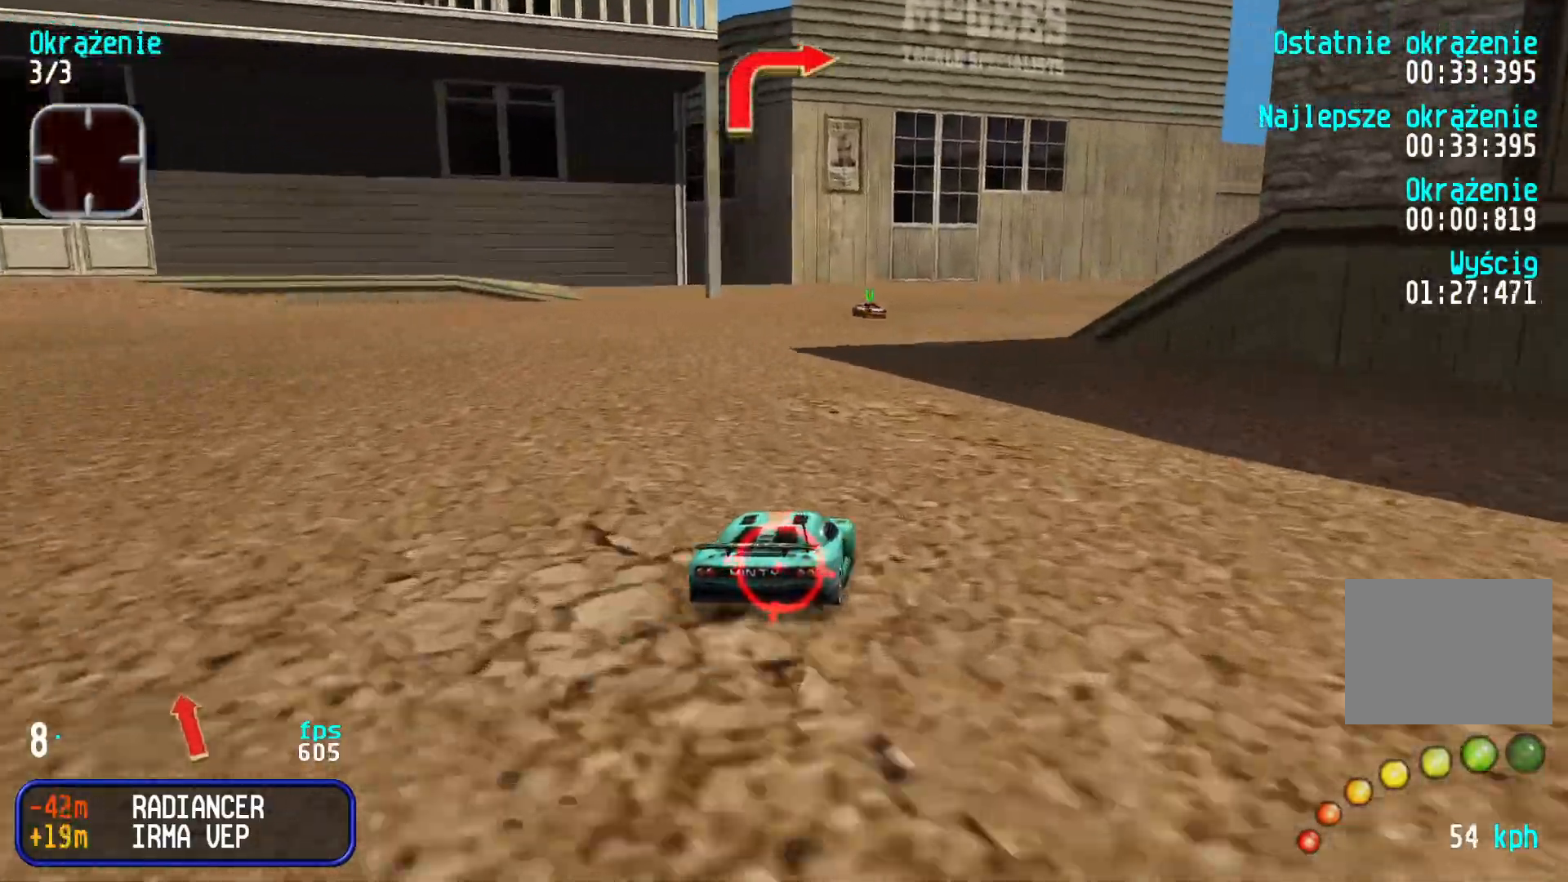
{"keys": ["right", "up"], "events": [[16, "right", "up"], [33, "left", "down"], [150, "left", "up"], [183, "right", "down"], [366, "right", "up"], [416, "right", "down"]]}
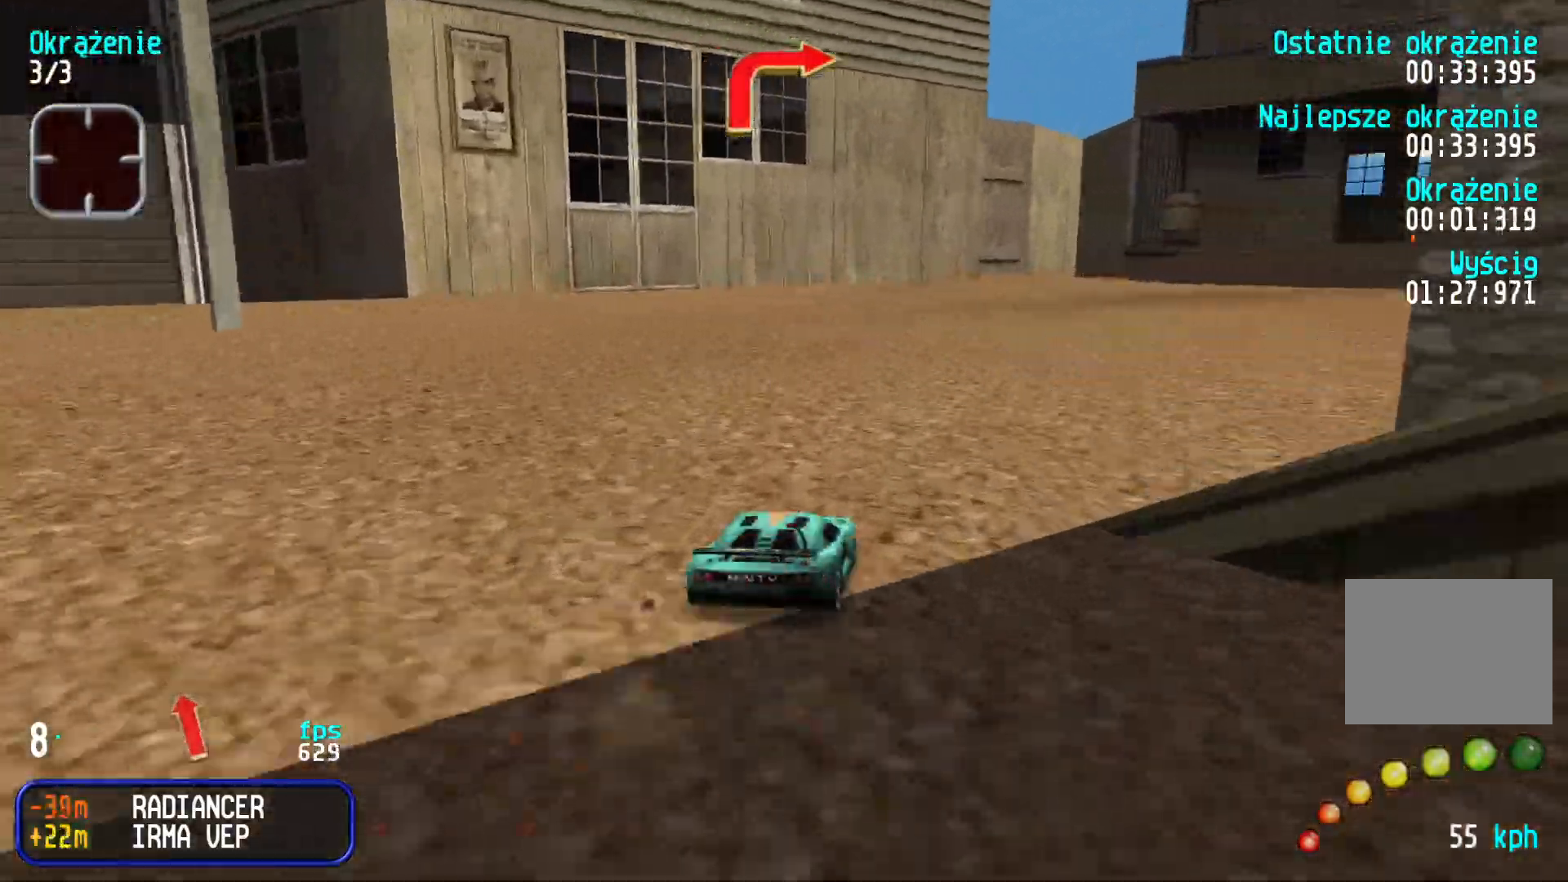
{"keys": ["up"], "events": [[50, "right", "up"], [150, "right", "down"], [200, "right", "up"], [366, "right", "down"], [466, "right", "up"]]}
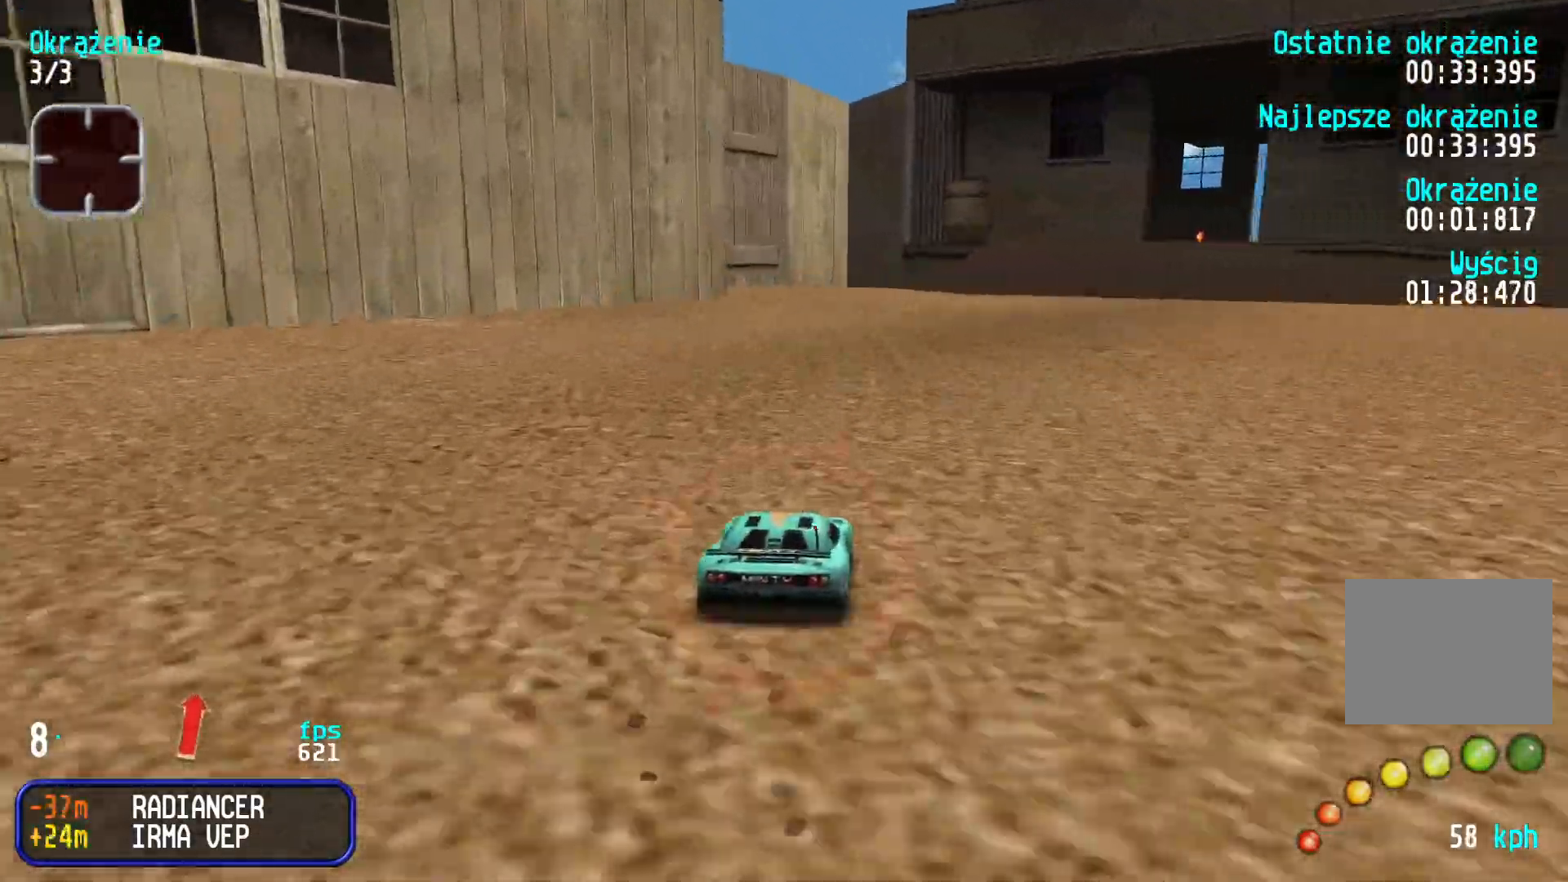
{"keys": ["right", "up"], "events": [[33, "right", "down"], [150, "right", "up"], [216, "right", "down"], [333, "right", "up"], [400, "right", "down"]]}
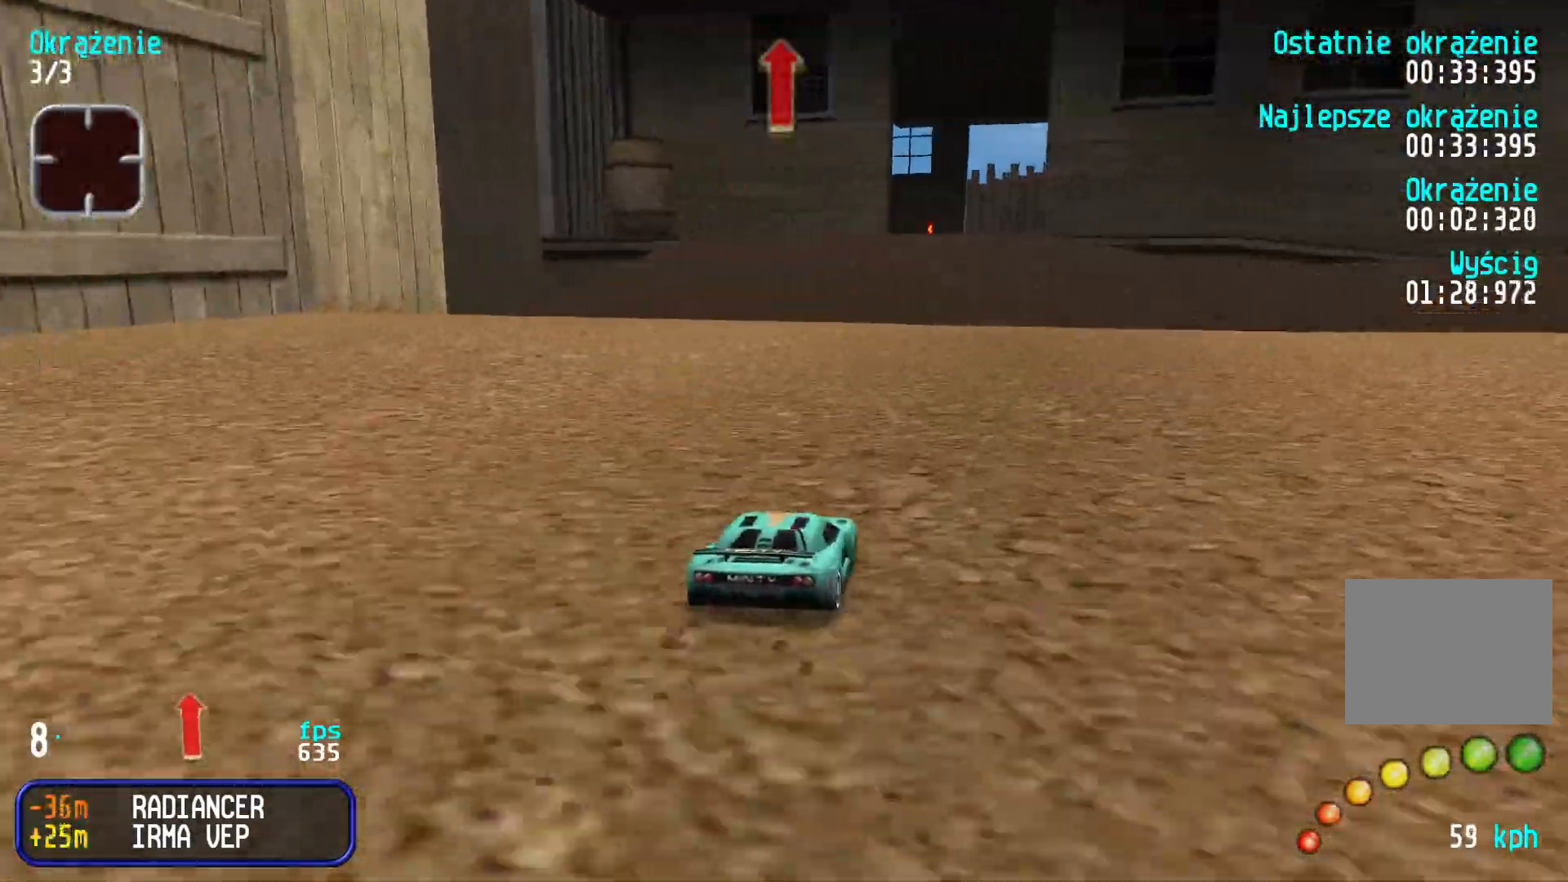
{"keys": [], "events": [[16, "right", "up"], [350, "up", "up"]]}
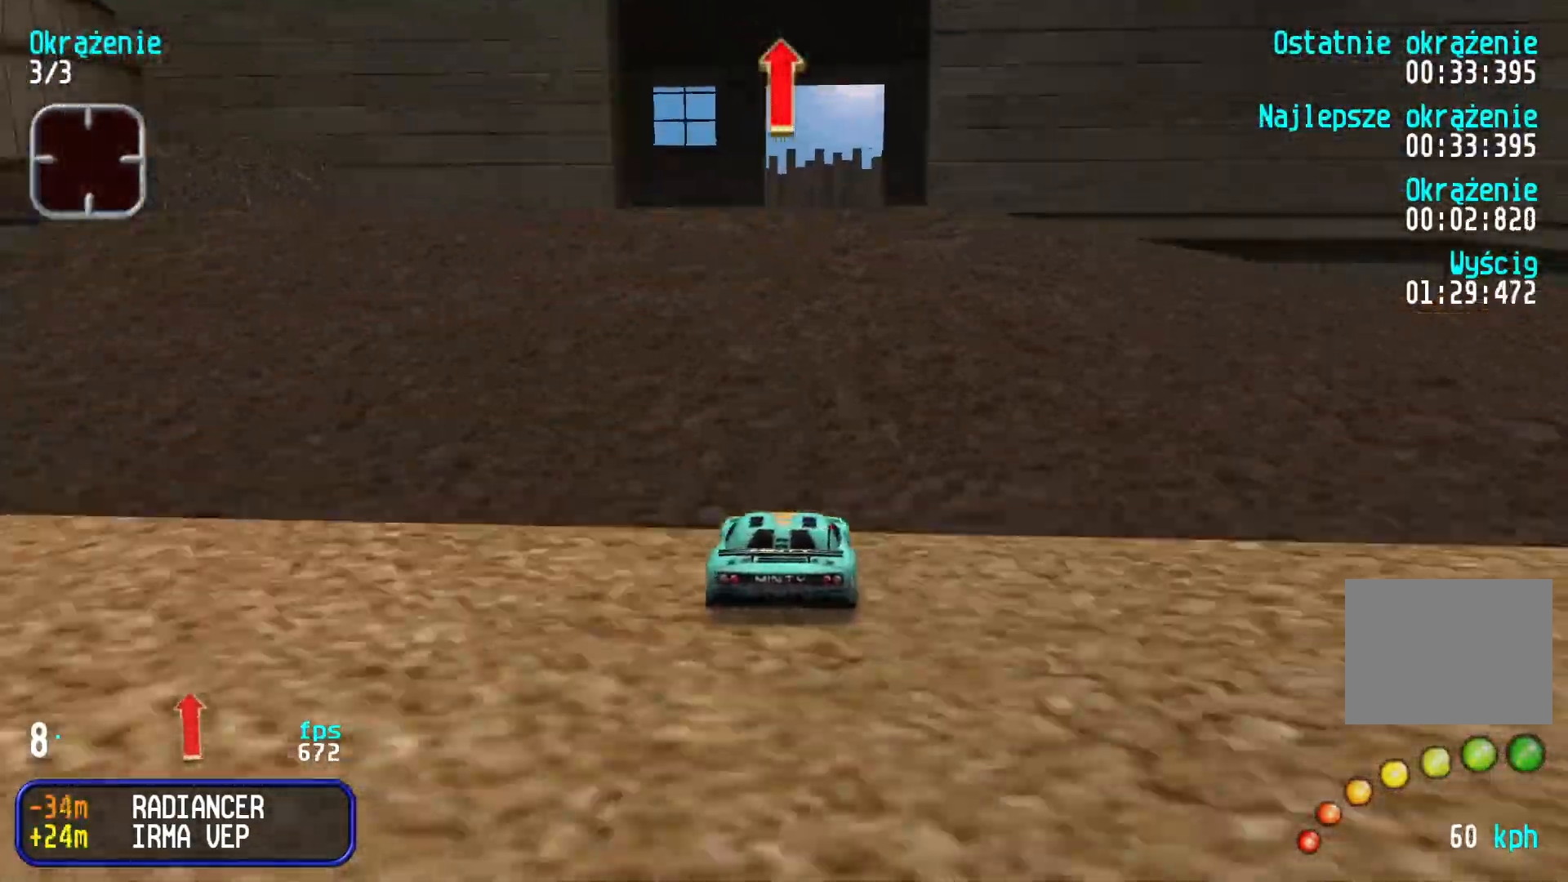
{"keys": ["up"], "events": [[266, "up", "down"]]}